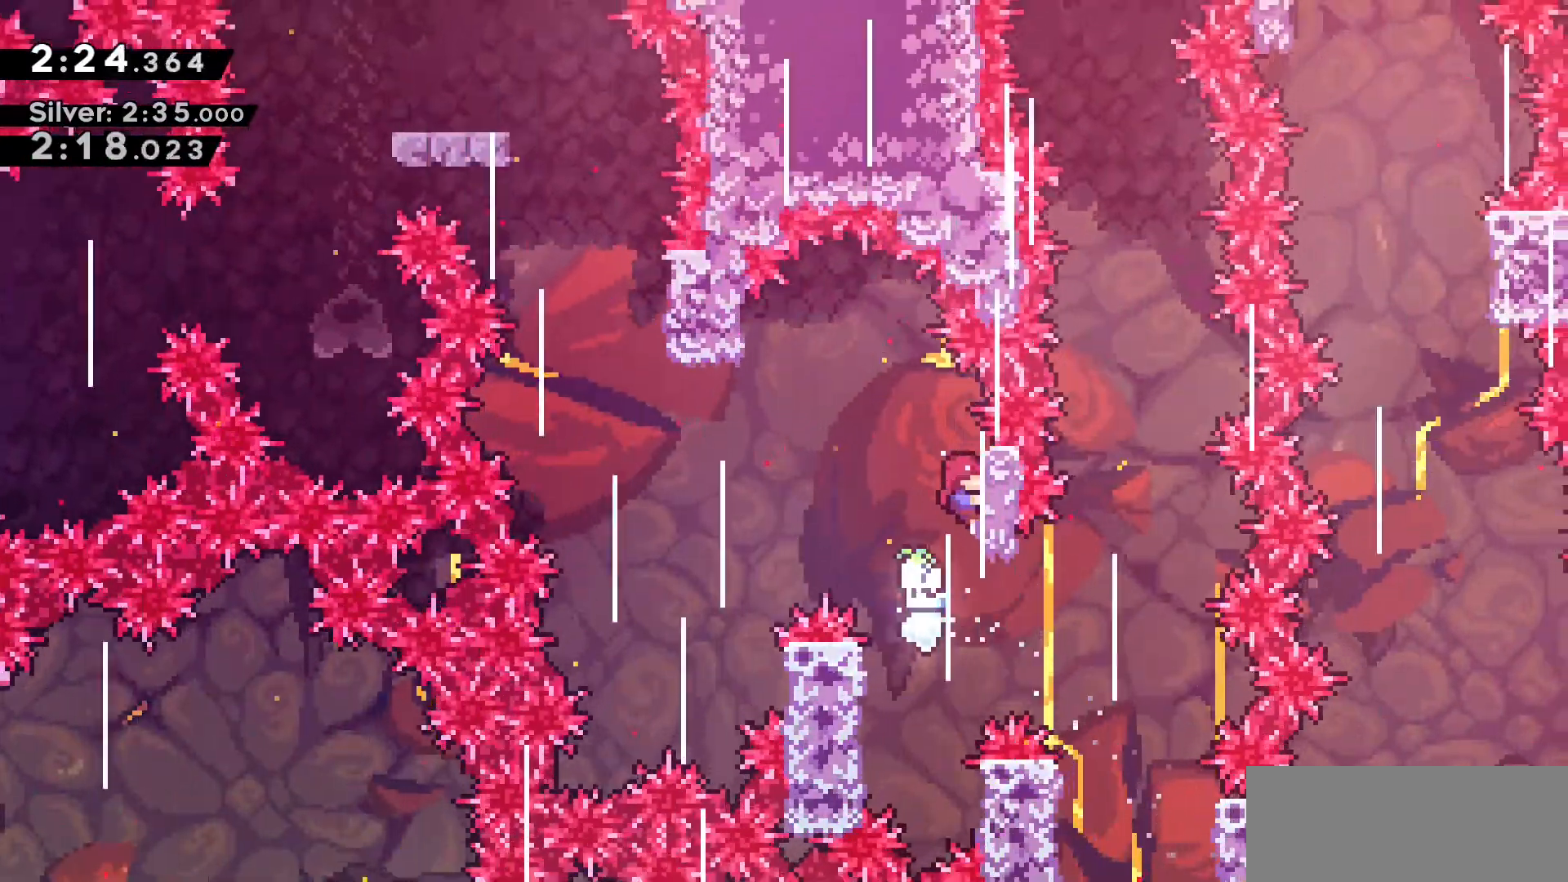
Gameplay with keyboard; each line is a JSON object with the keys held at the frame after it. "events" lists presses ("down") and releases ("up") of "a", "d", "dash", "demo", "grab", "jump", "jump2", "s" and "w" between this image and that frame as [ms after this image, input, new state], when the widget could be followed in between. No other keys are recorded. Mouse input is not recorded. Key names are as the overlay labels them; some are game actions (e.g. jump) rather than physical keys.
{"keys": ["a", "grab"], "events": [[66, "s", "up"], [266, "a", "down"], [300, "jump2", "down"], [433, "jump2", "up"]]}
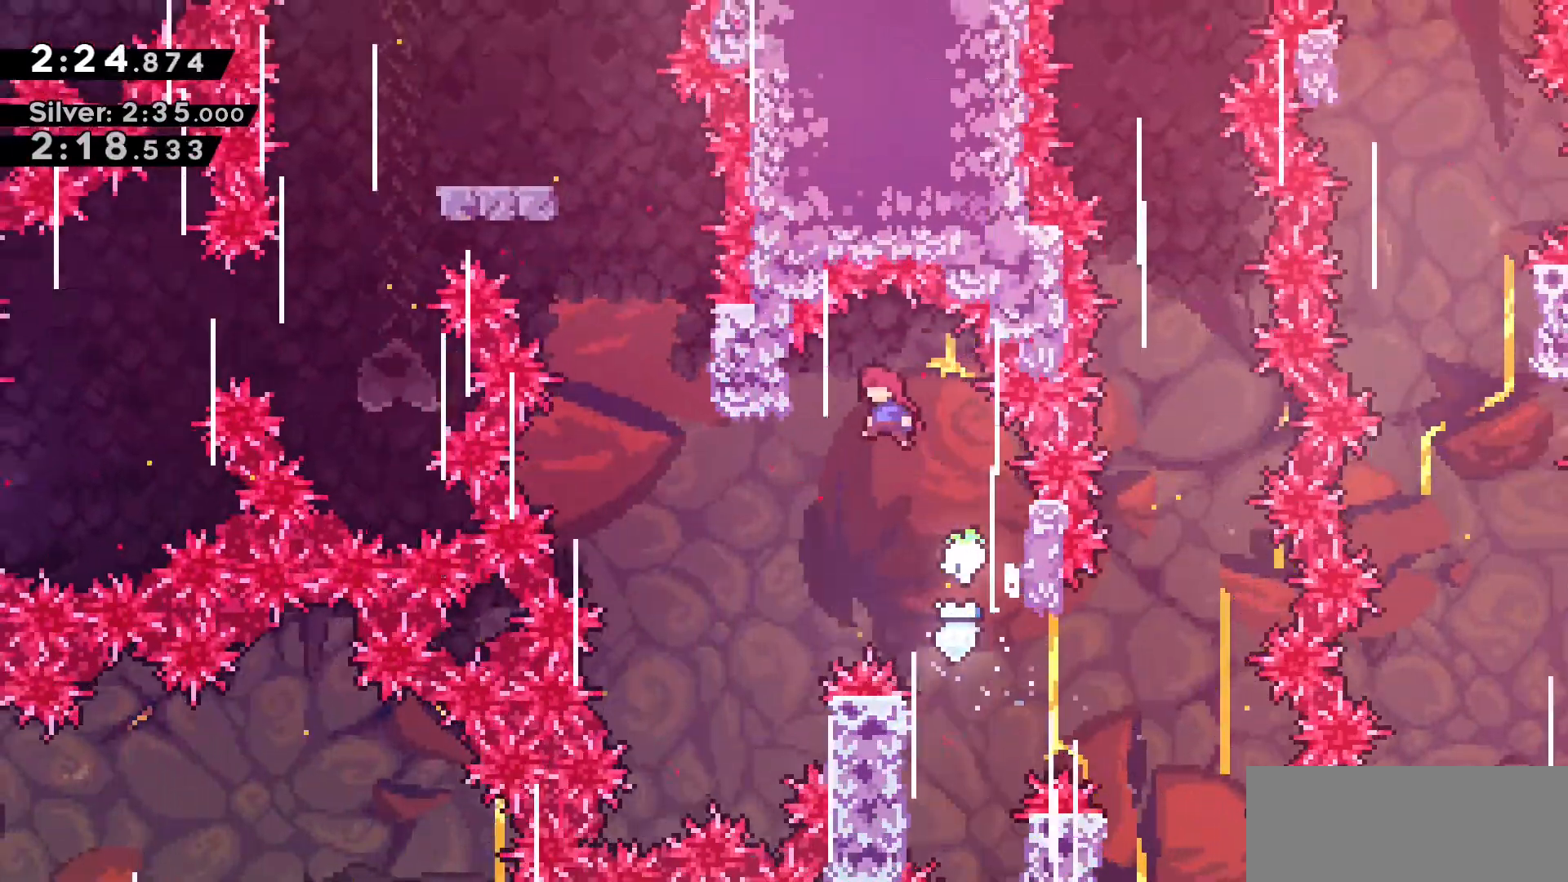
{"keys": [], "events": [[266, "a", "up"], [316, "grab", "up"]]}
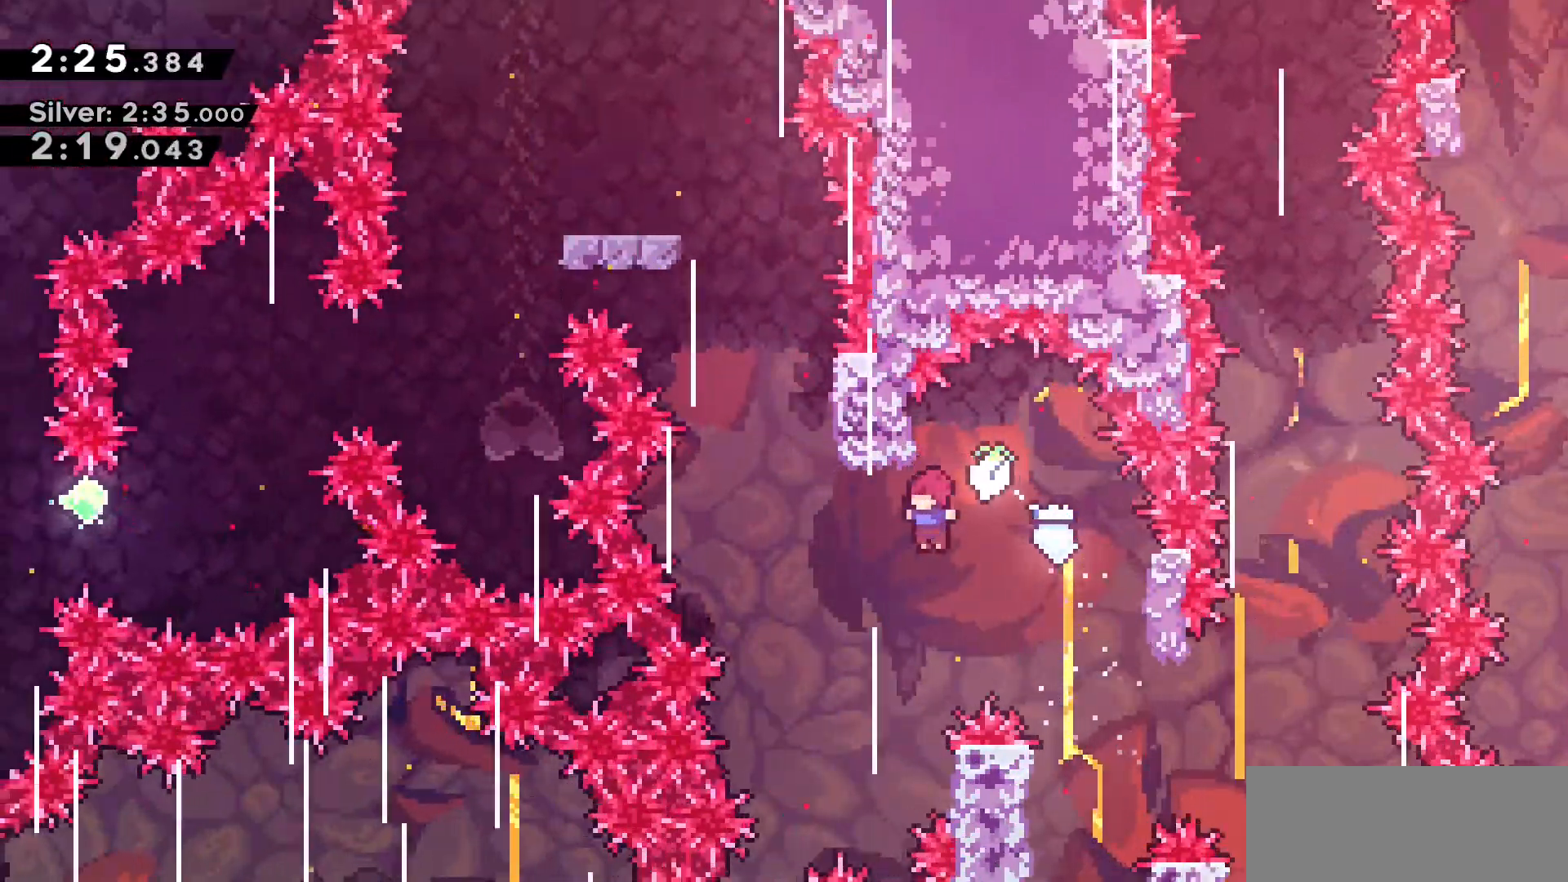
{"keys": ["a", "jump2"], "events": [[333, "a", "down"], [333, "jump2", "down"]]}
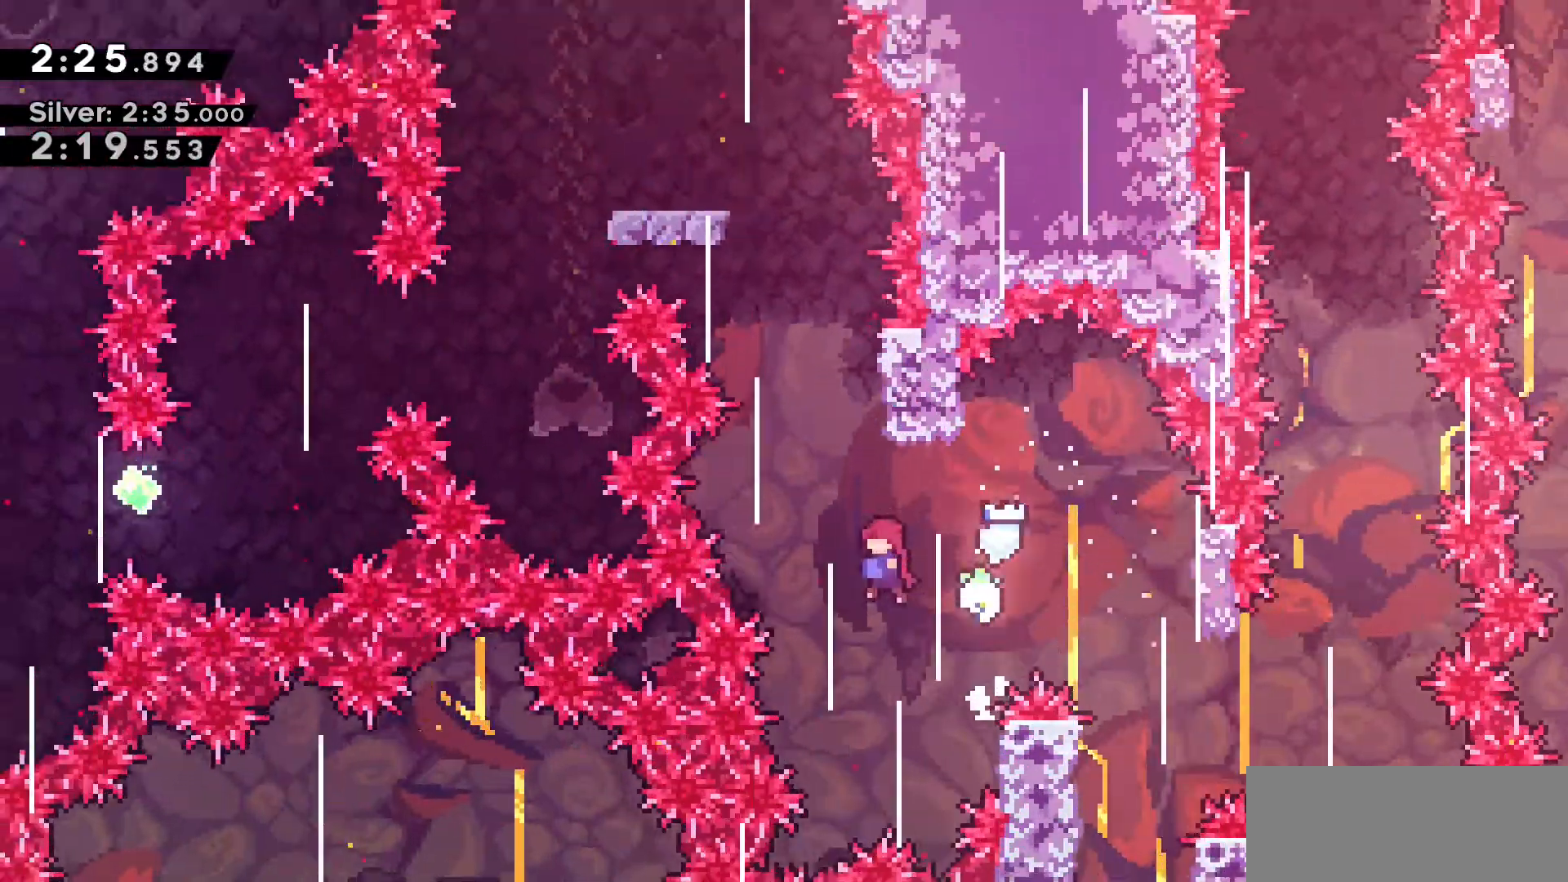
{"keys": [], "events": [[16, "a", "up"], [66, "jump2", "up"], [166, "w", "down"], [250, "dash", "down"], [400, "w", "up"], [500, "dash", "up"]]}
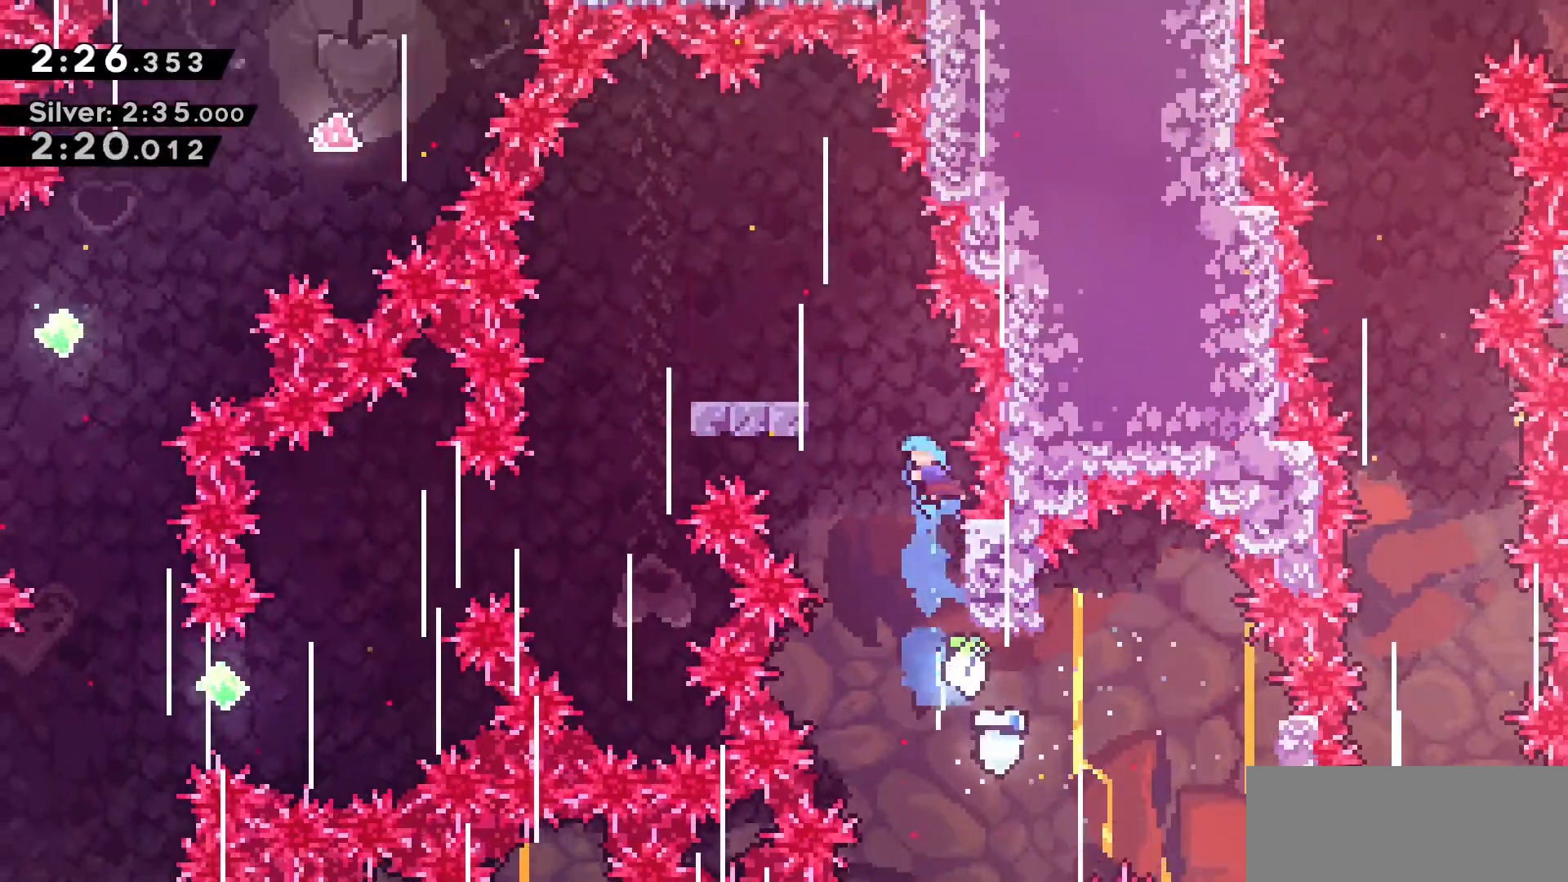
{"keys": ["d"], "events": [[500, "d", "down"]]}
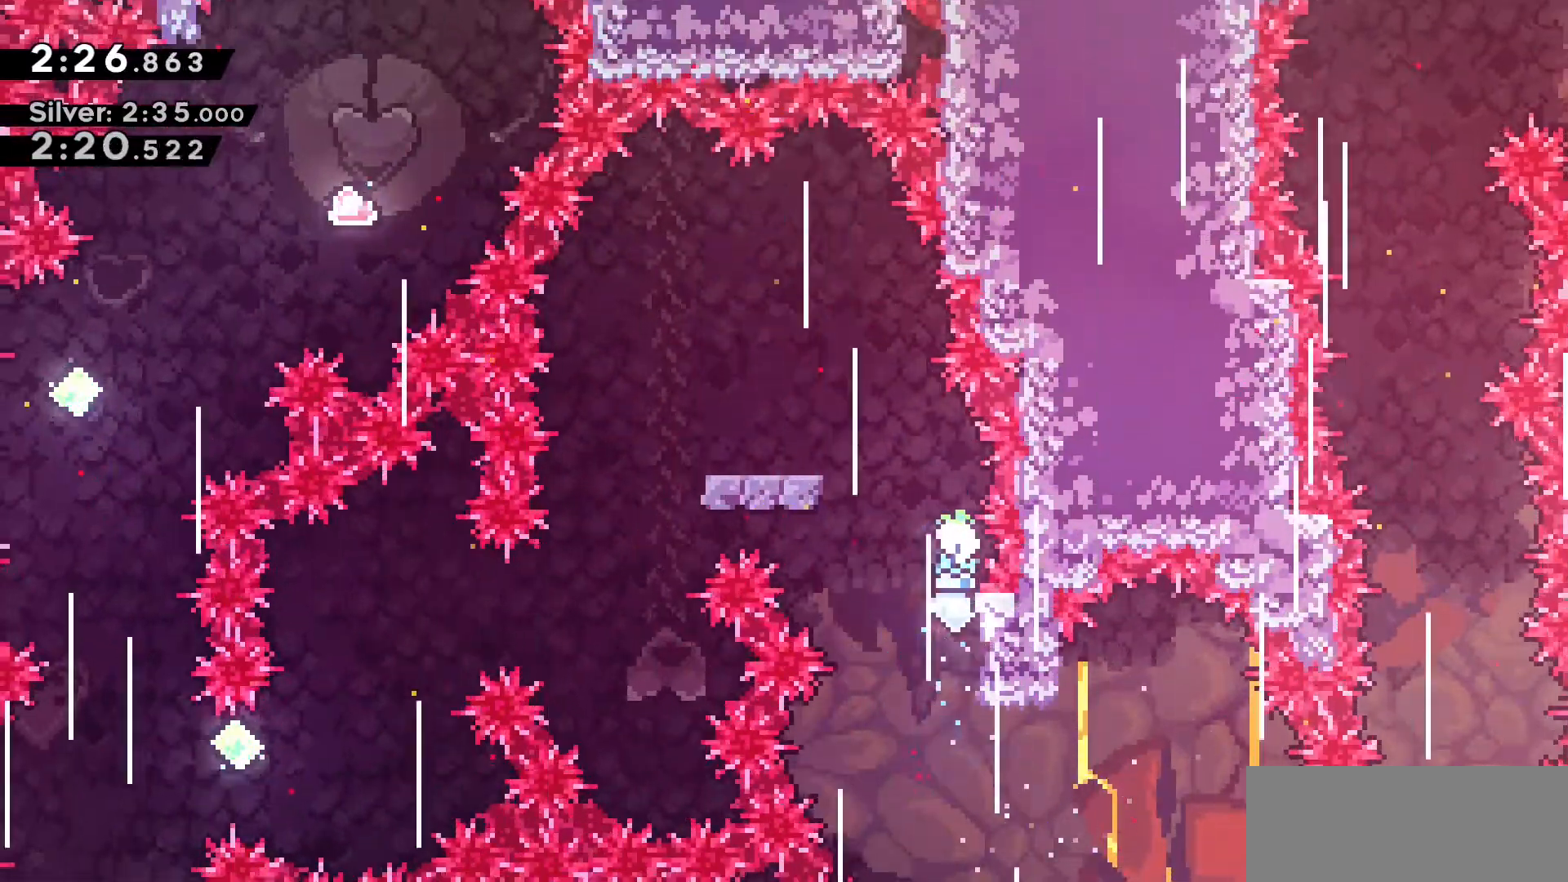
{"keys": ["a", "grab"], "events": [[50, "grab", "down"], [250, "a", "down"], [250, "d", "up"], [250, "jump2", "down"], [433, "jump2", "up"]]}
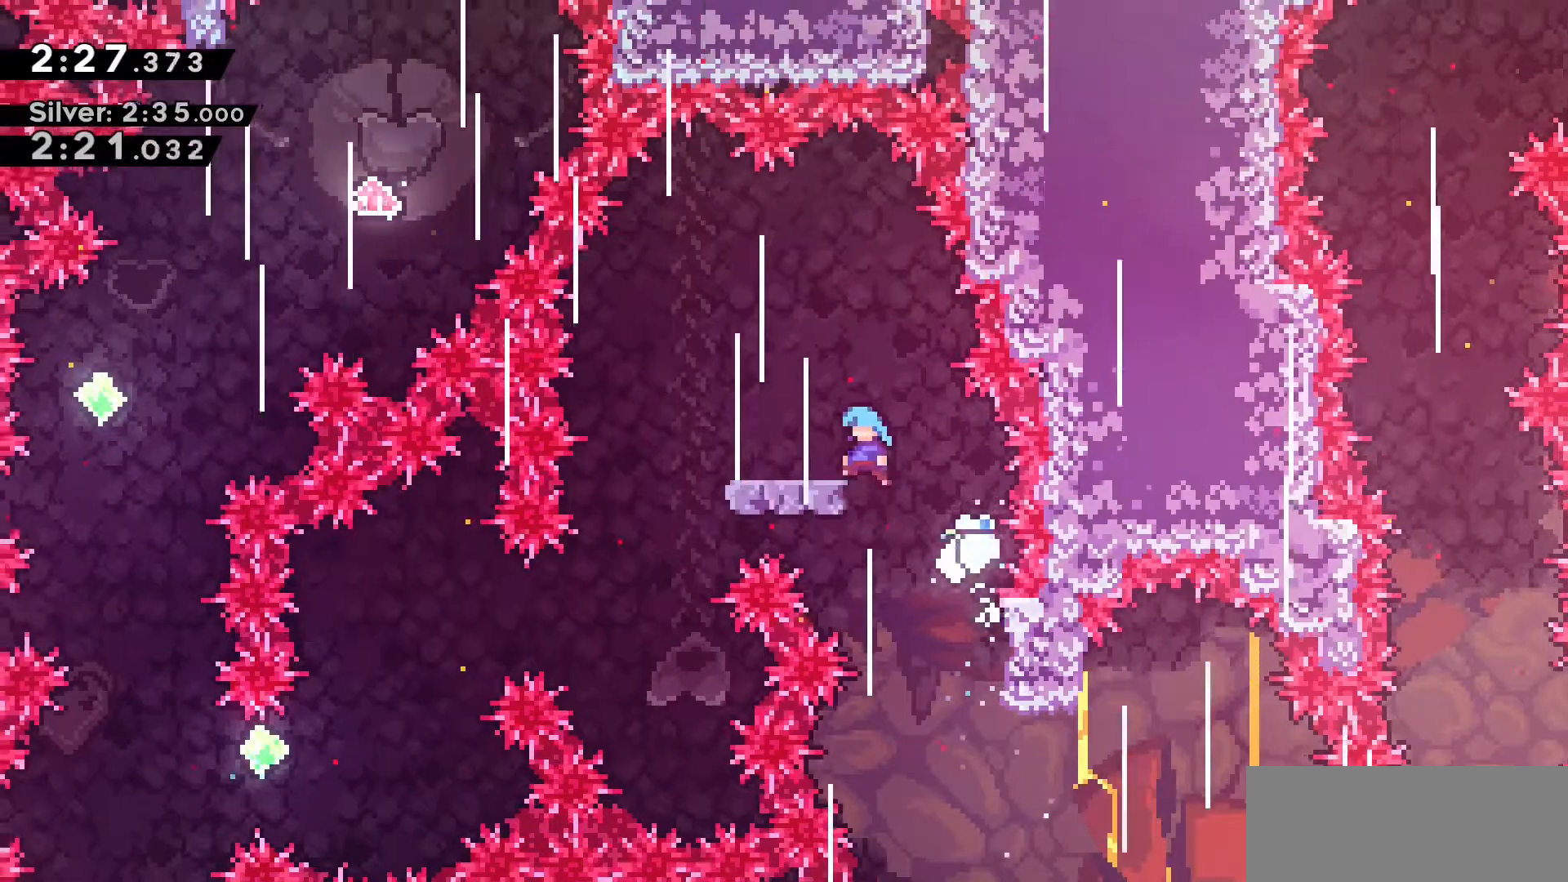
{"keys": [], "events": [[216, "w", "down"], [400, "a", "up"], [400, "grab", "up"], [400, "w", "up"]]}
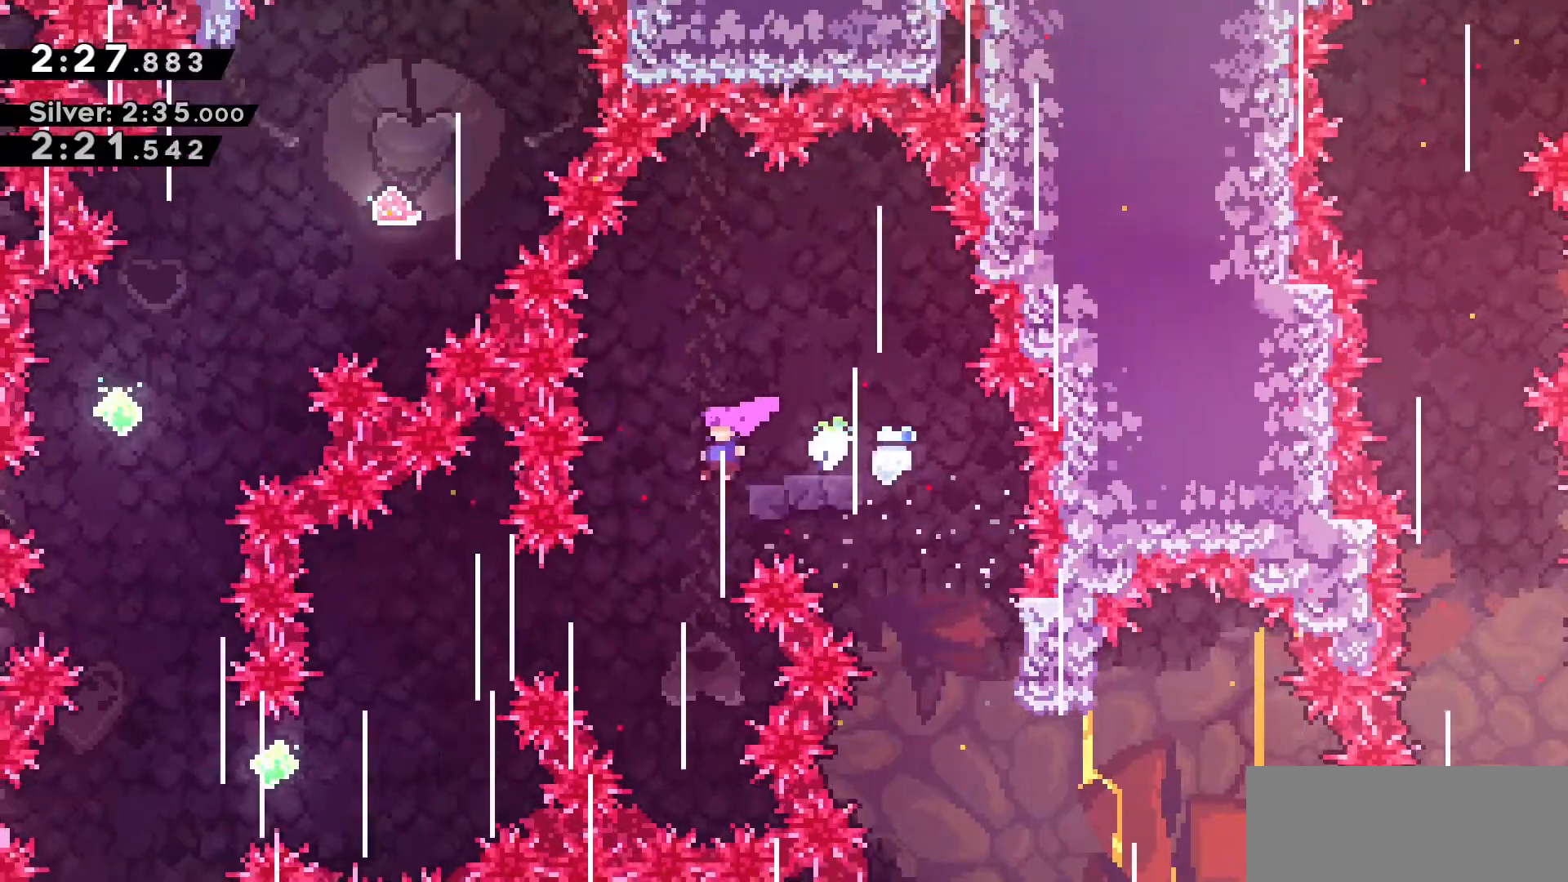
{"keys": ["a", "dash"], "events": [[83, "a", "down"], [233, "a", "up"], [366, "dash", "down"], [416, "a", "down"]]}
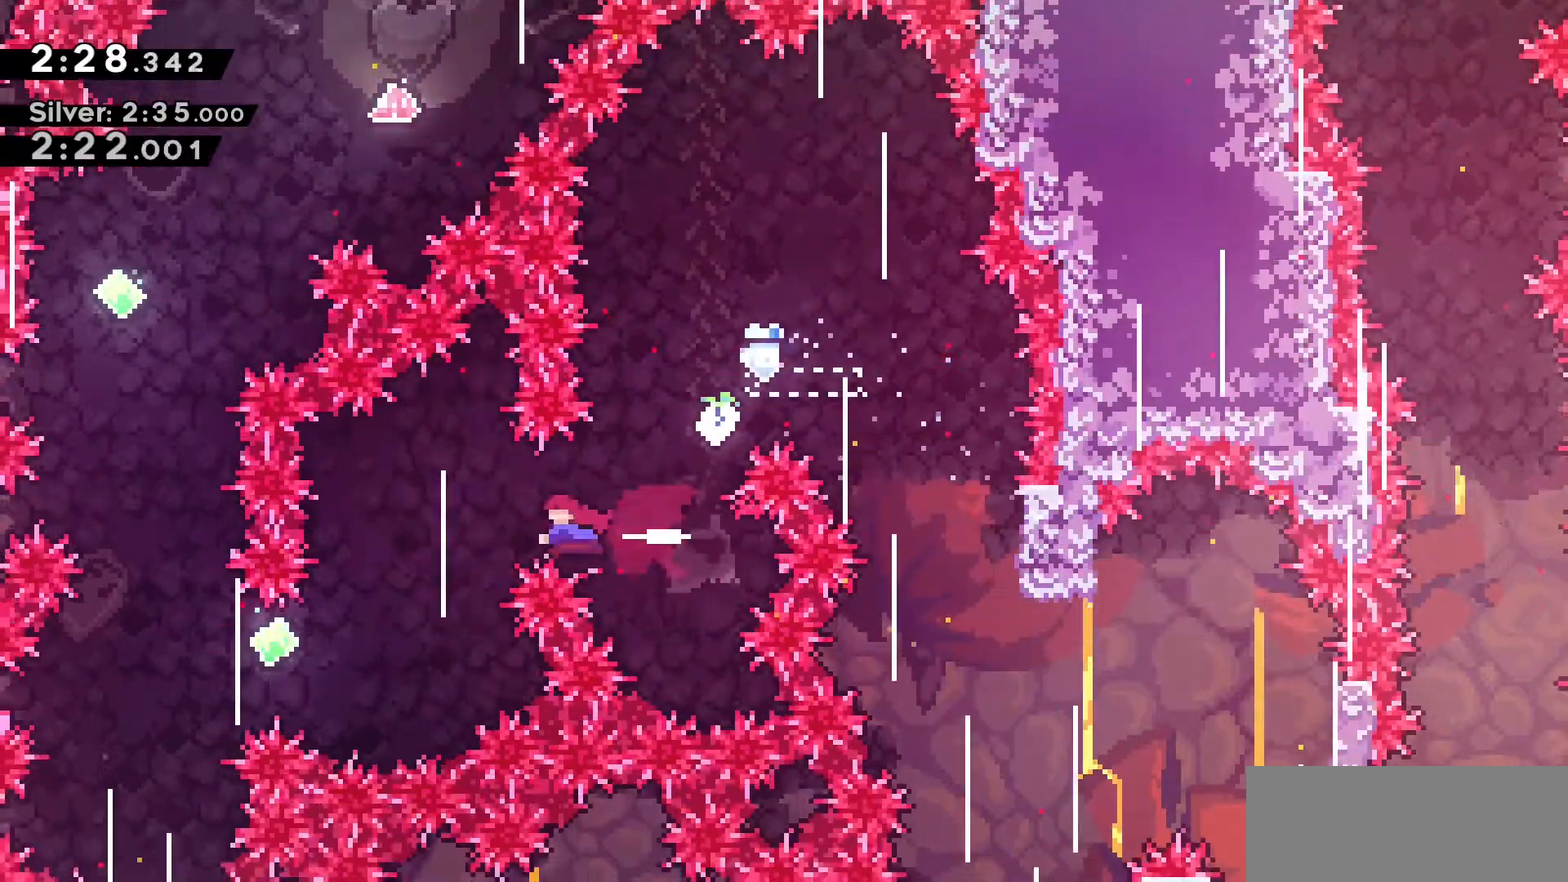
{"keys": [], "events": [[50, "a", "up"], [50, "dash", "up"]]}
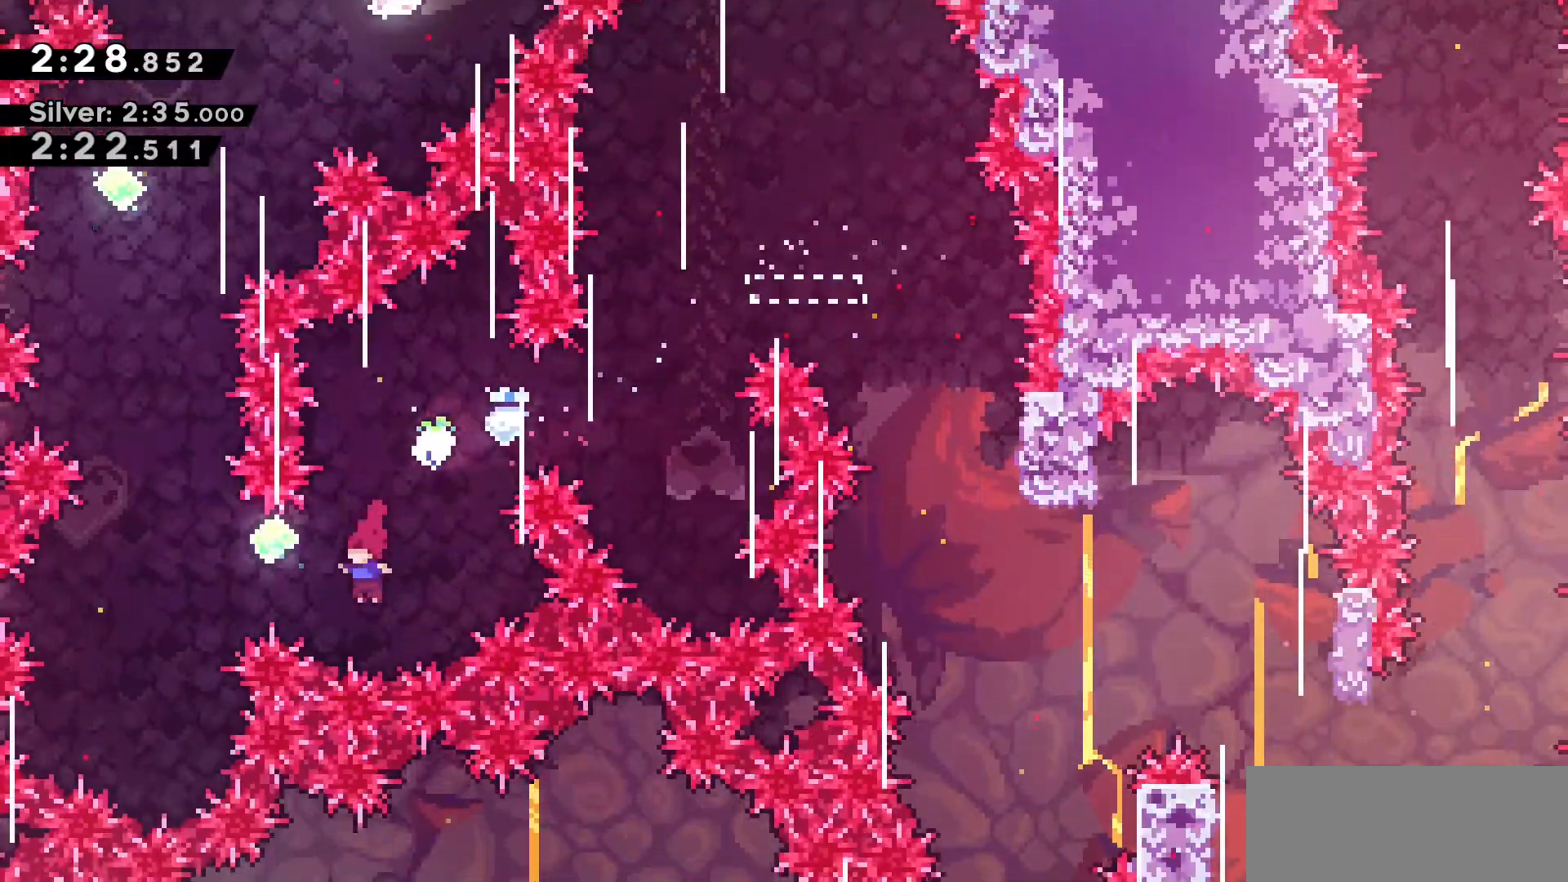
{"keys": ["dash", "w"], "events": [[16, "a", "down"], [16, "dash", "down"], [216, "a", "up"], [216, "dash", "up"], [266, "w", "down"], [300, "dash", "down"]]}
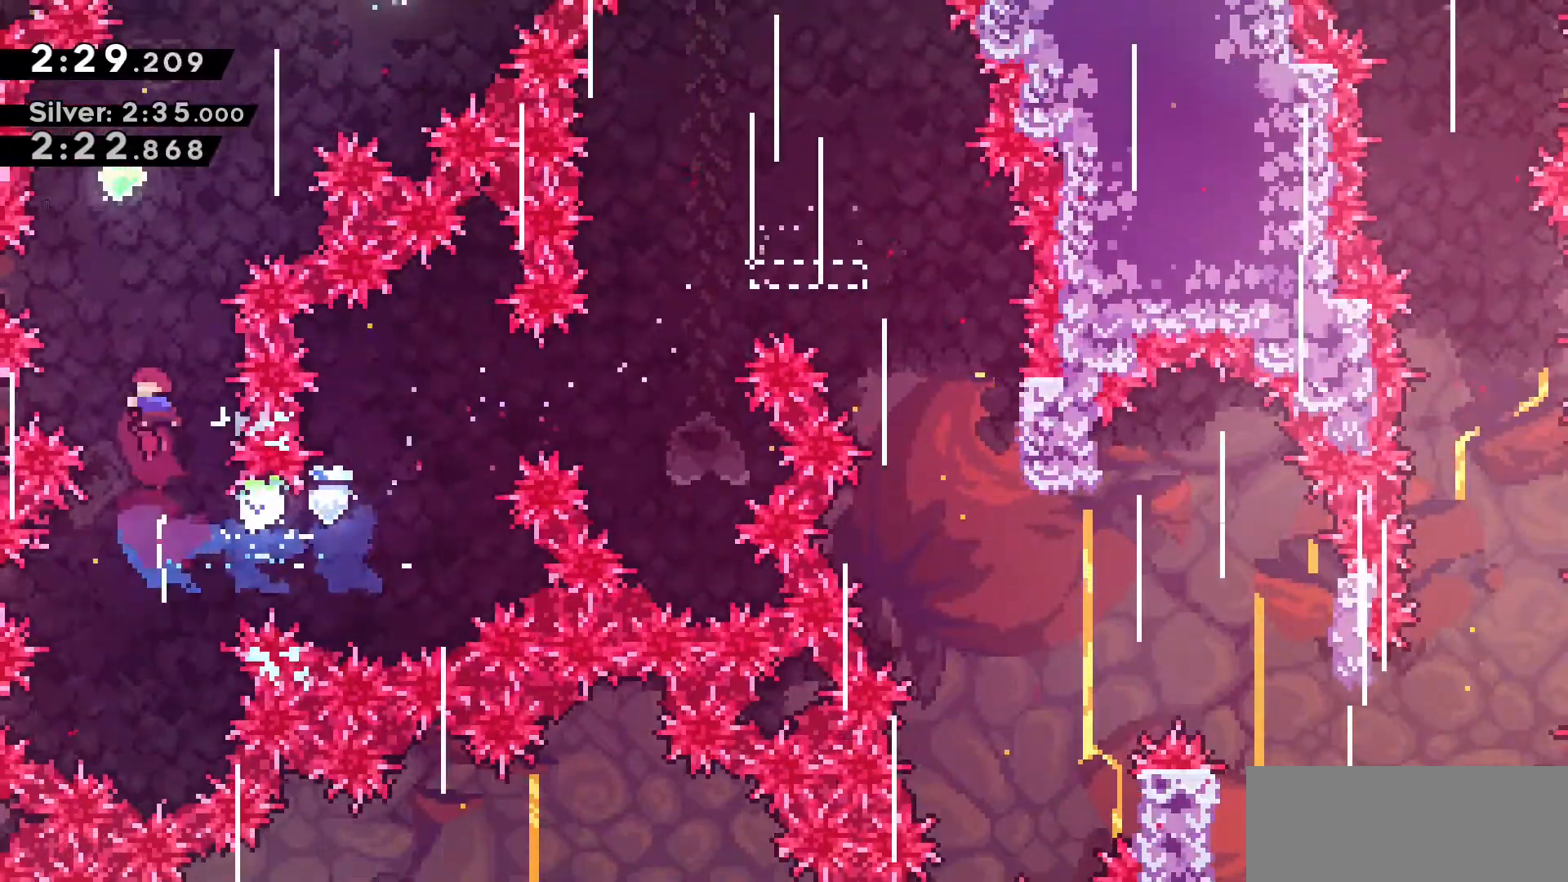
{"keys": ["w"], "events": [[33, "dash", "up"], [33, "w", "up"], [466, "w", "down"]]}
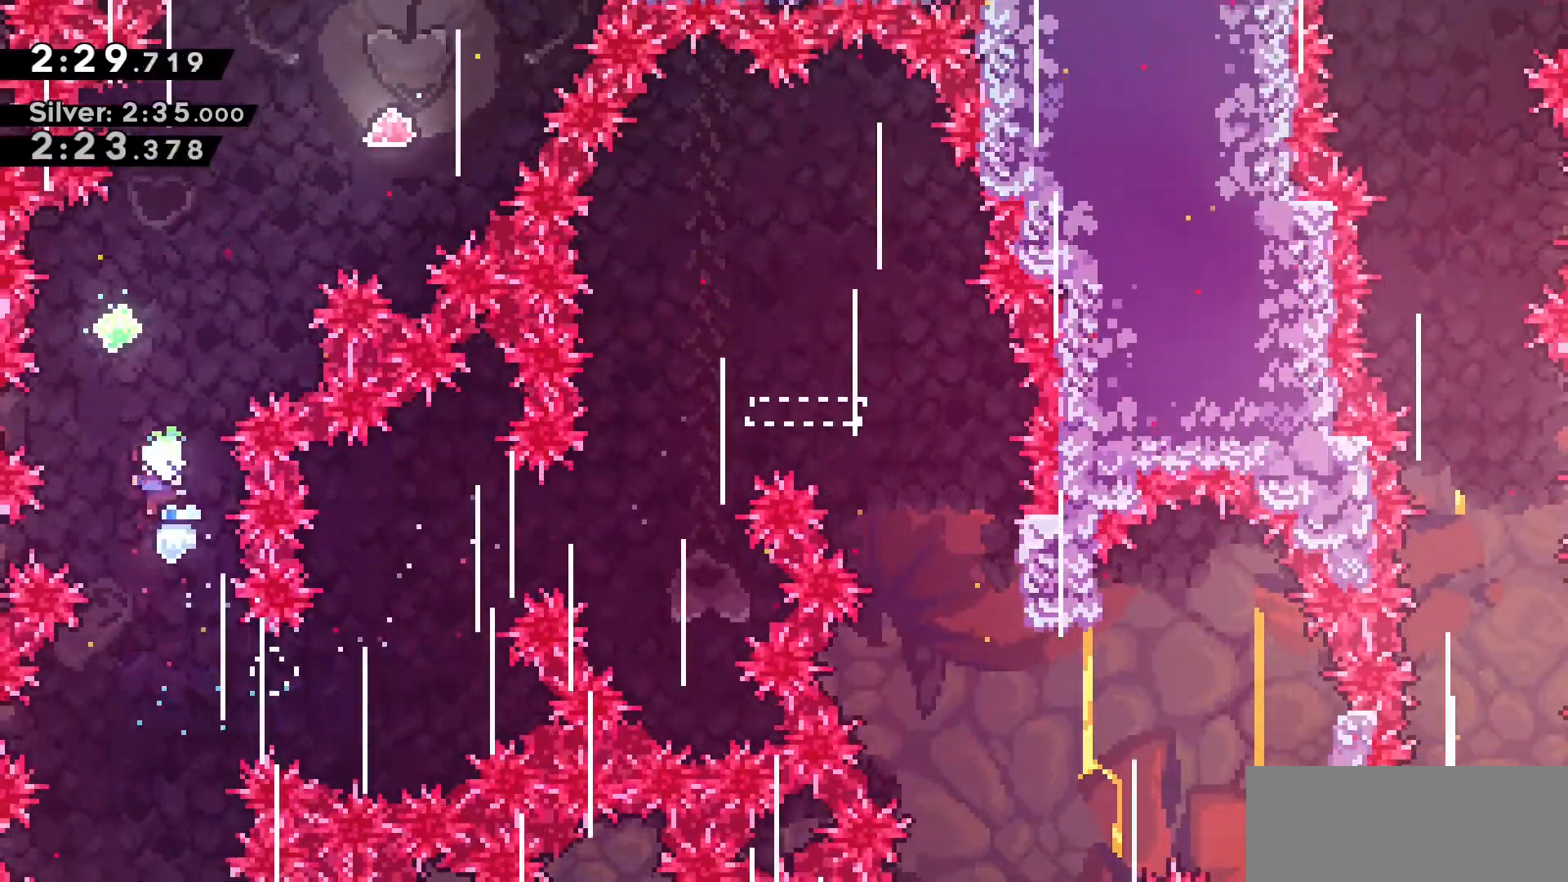
{"keys": ["d", "dash", "w"], "events": [[50, "dash", "down"], [283, "dash", "up"], [333, "d", "down"], [333, "dash", "down"]]}
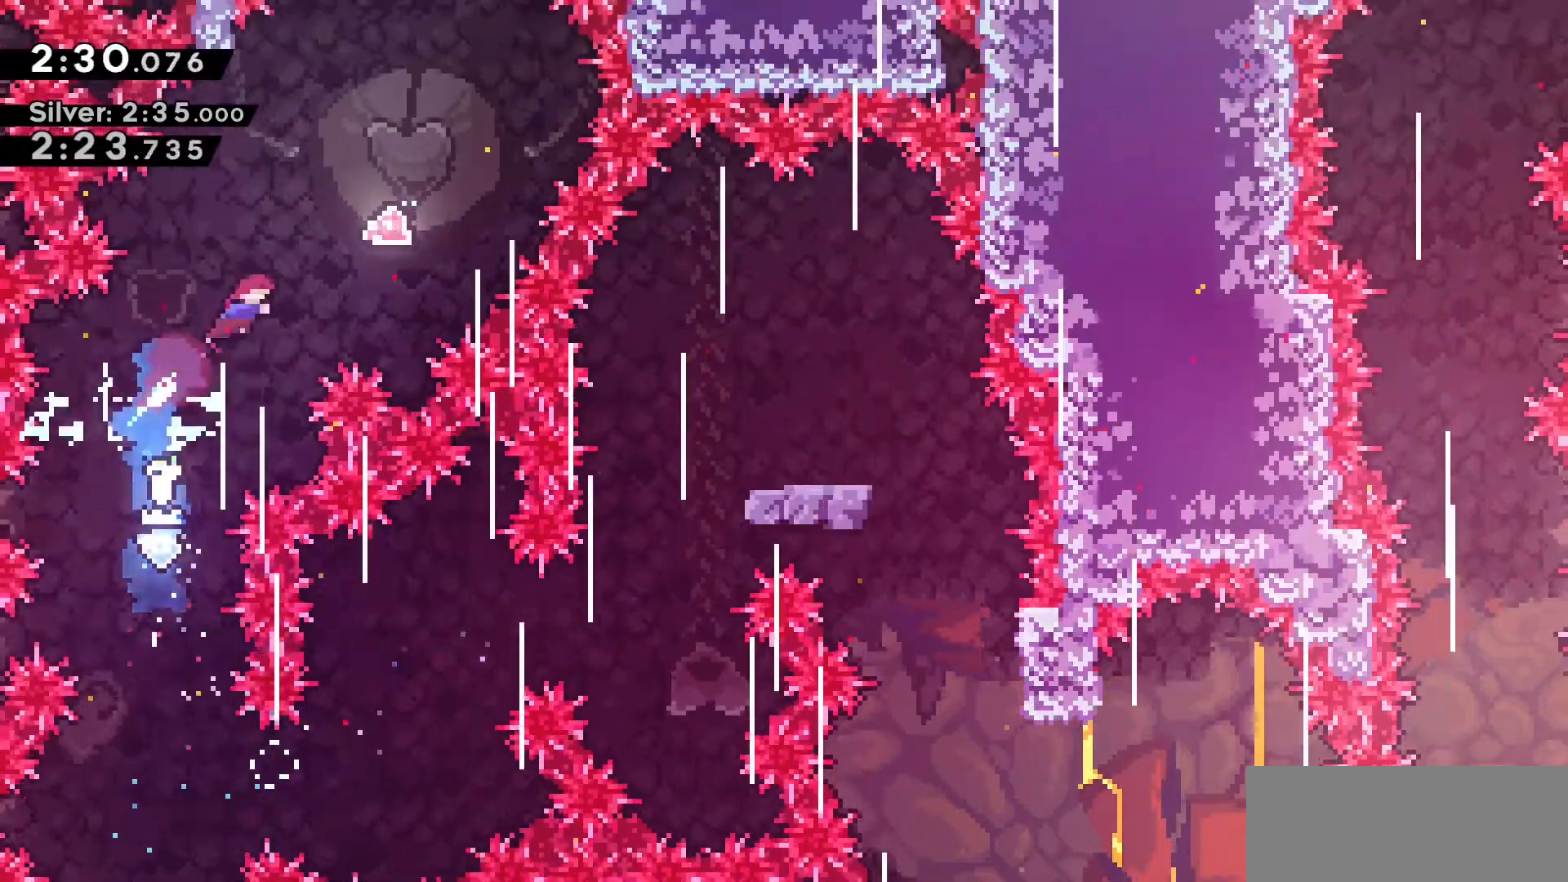
{"keys": ["dash", "w"], "events": [[166, "dash", "up"], [350, "d", "up"], [400, "dash", "down"]]}
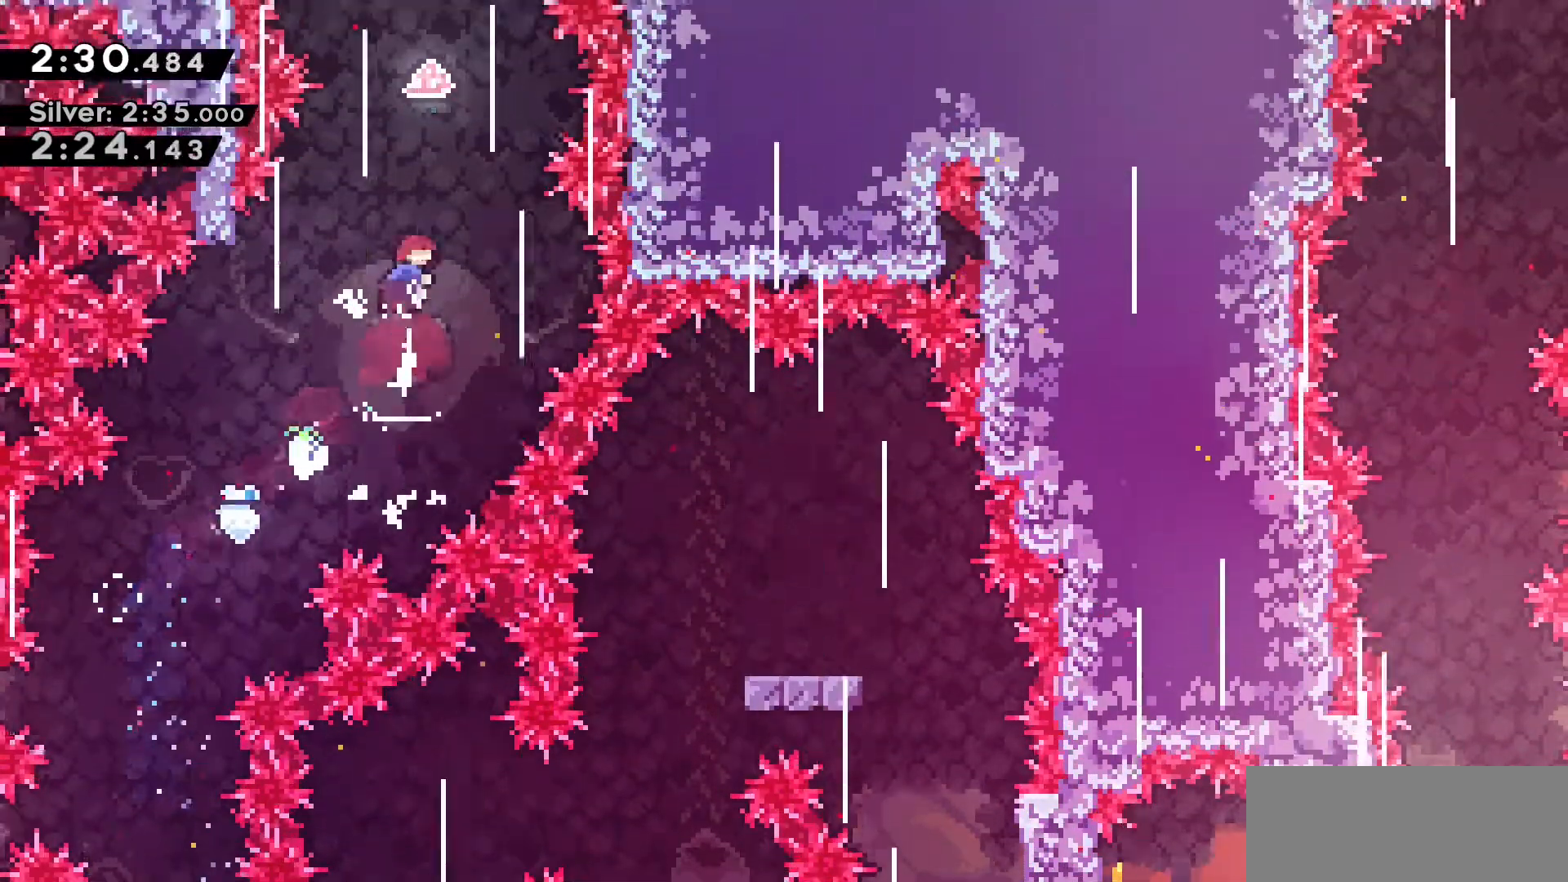
{"keys": ["dash", "w"], "events": [[133, "dash", "up"], [216, "dash", "down"], [416, "dash", "up"], [500, "dash", "down"]]}
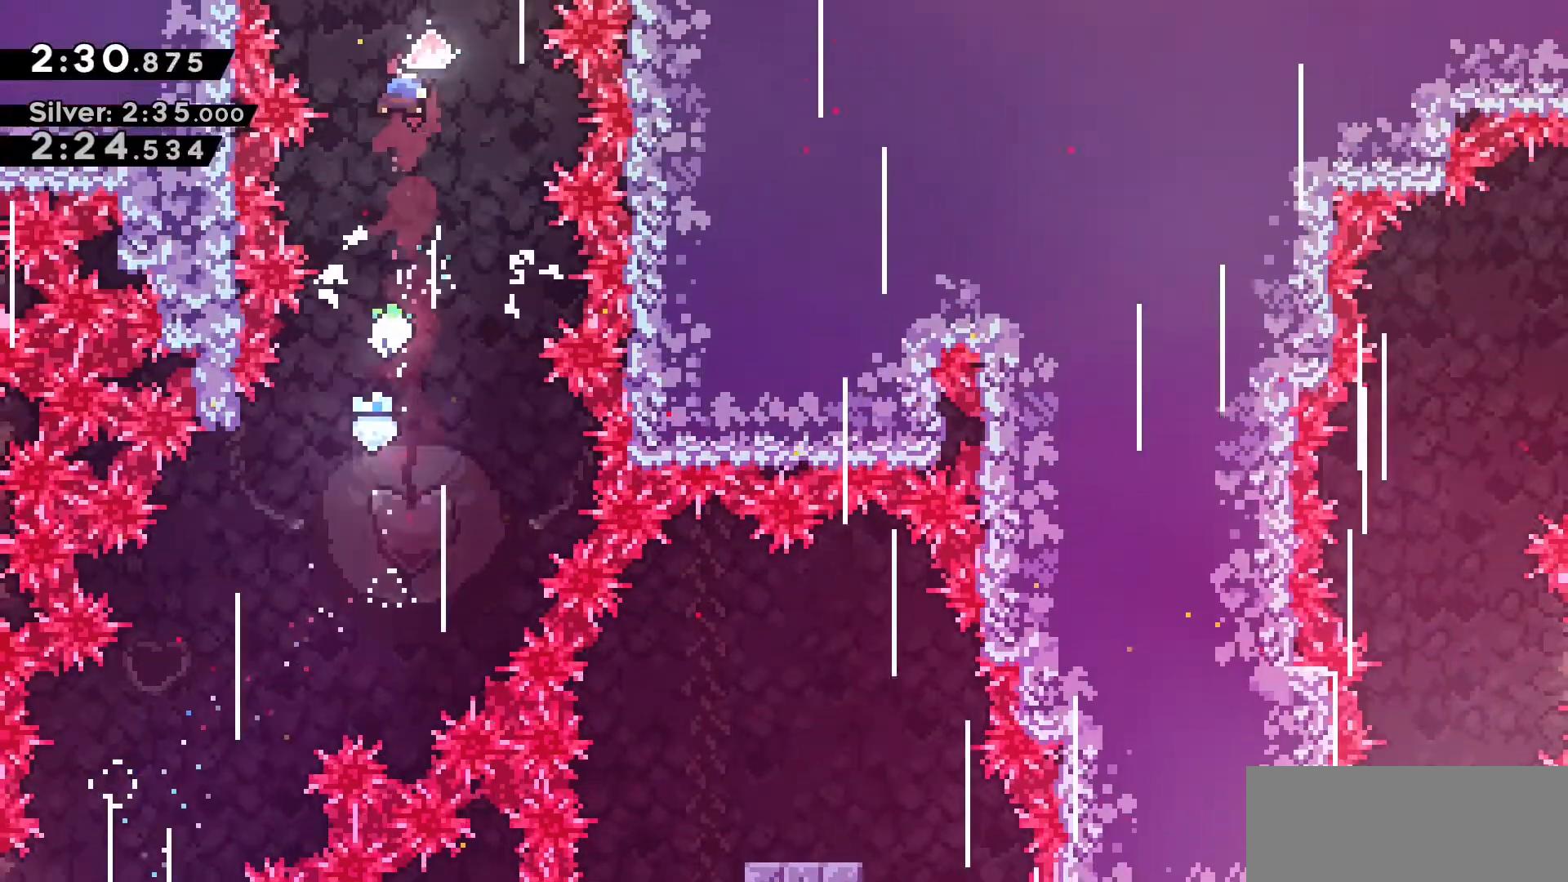
{"keys": ["w"], "events": [[283, "dash", "up"]]}
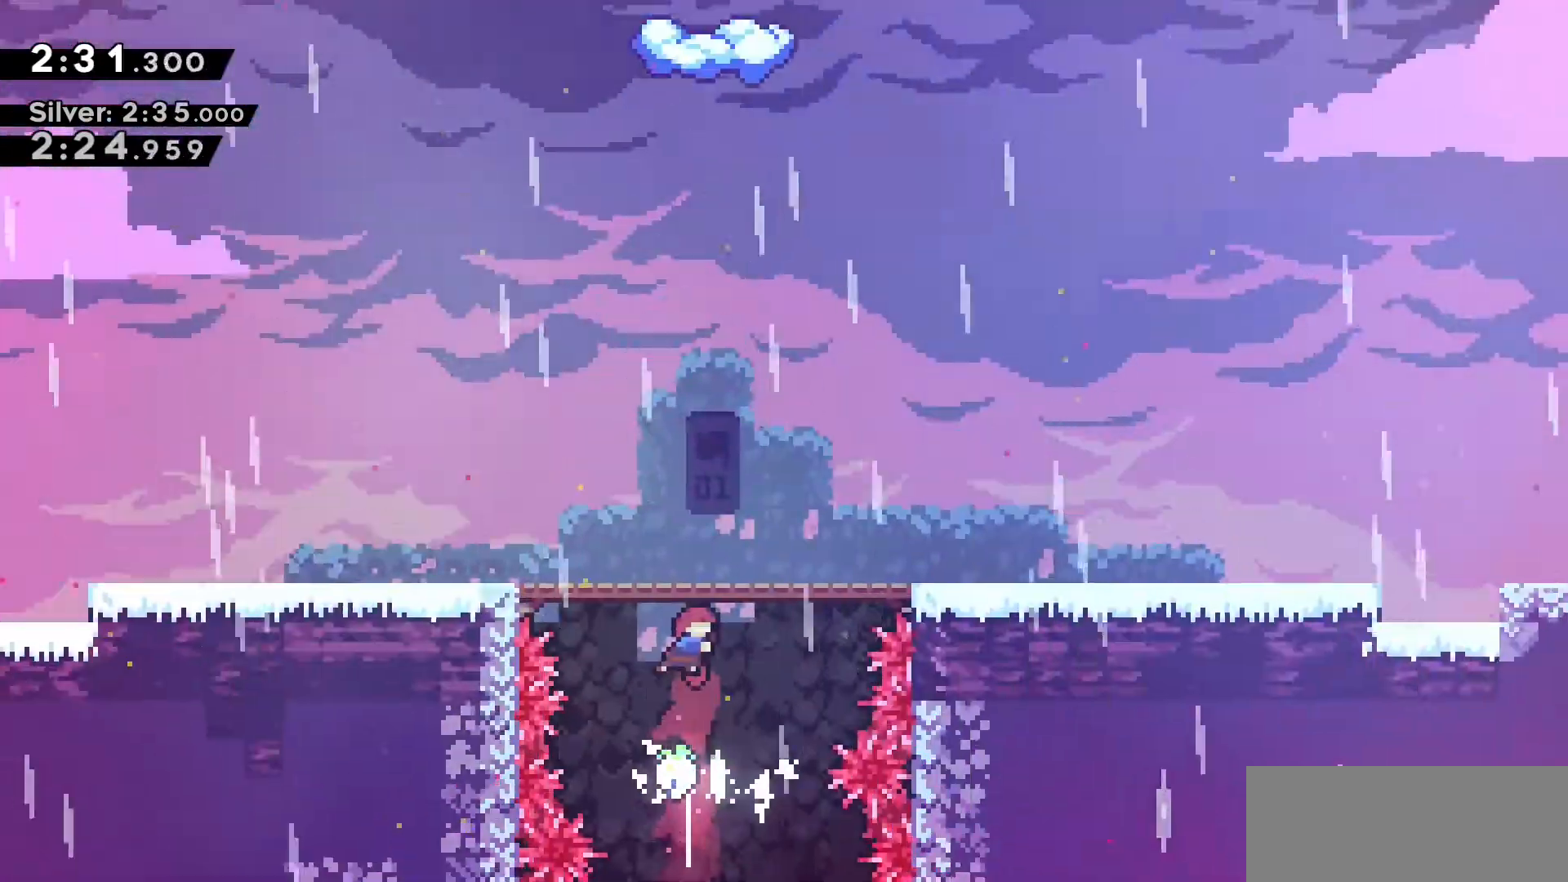
{"keys": [], "events": [[33, "w", "up"]]}
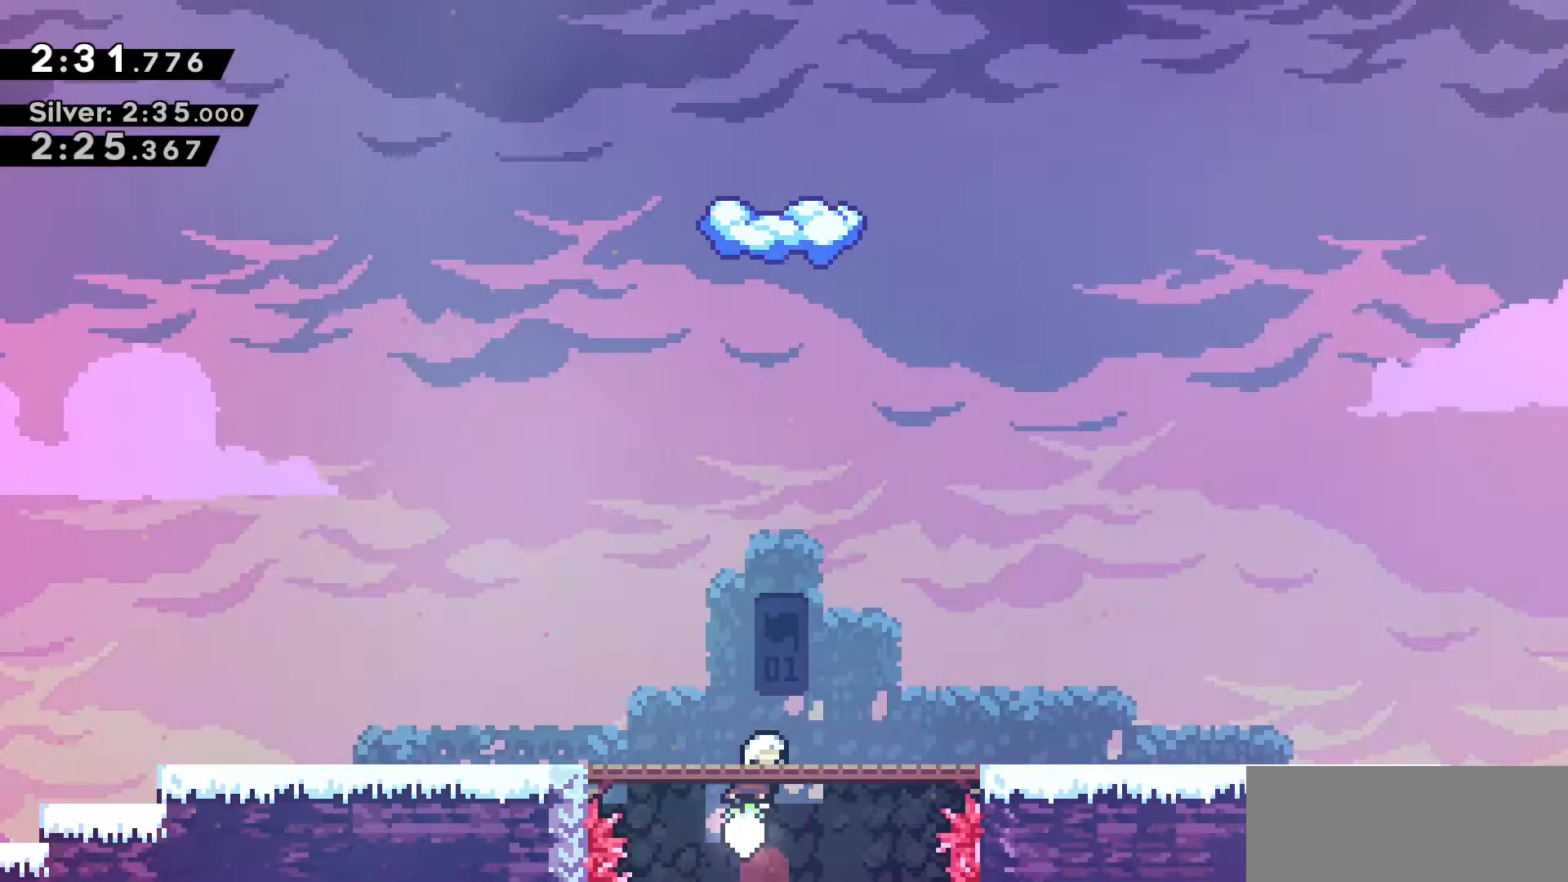
{"keys": ["jump2", "w"], "events": [[416, "w", "down"], [500, "jump2", "down"]]}
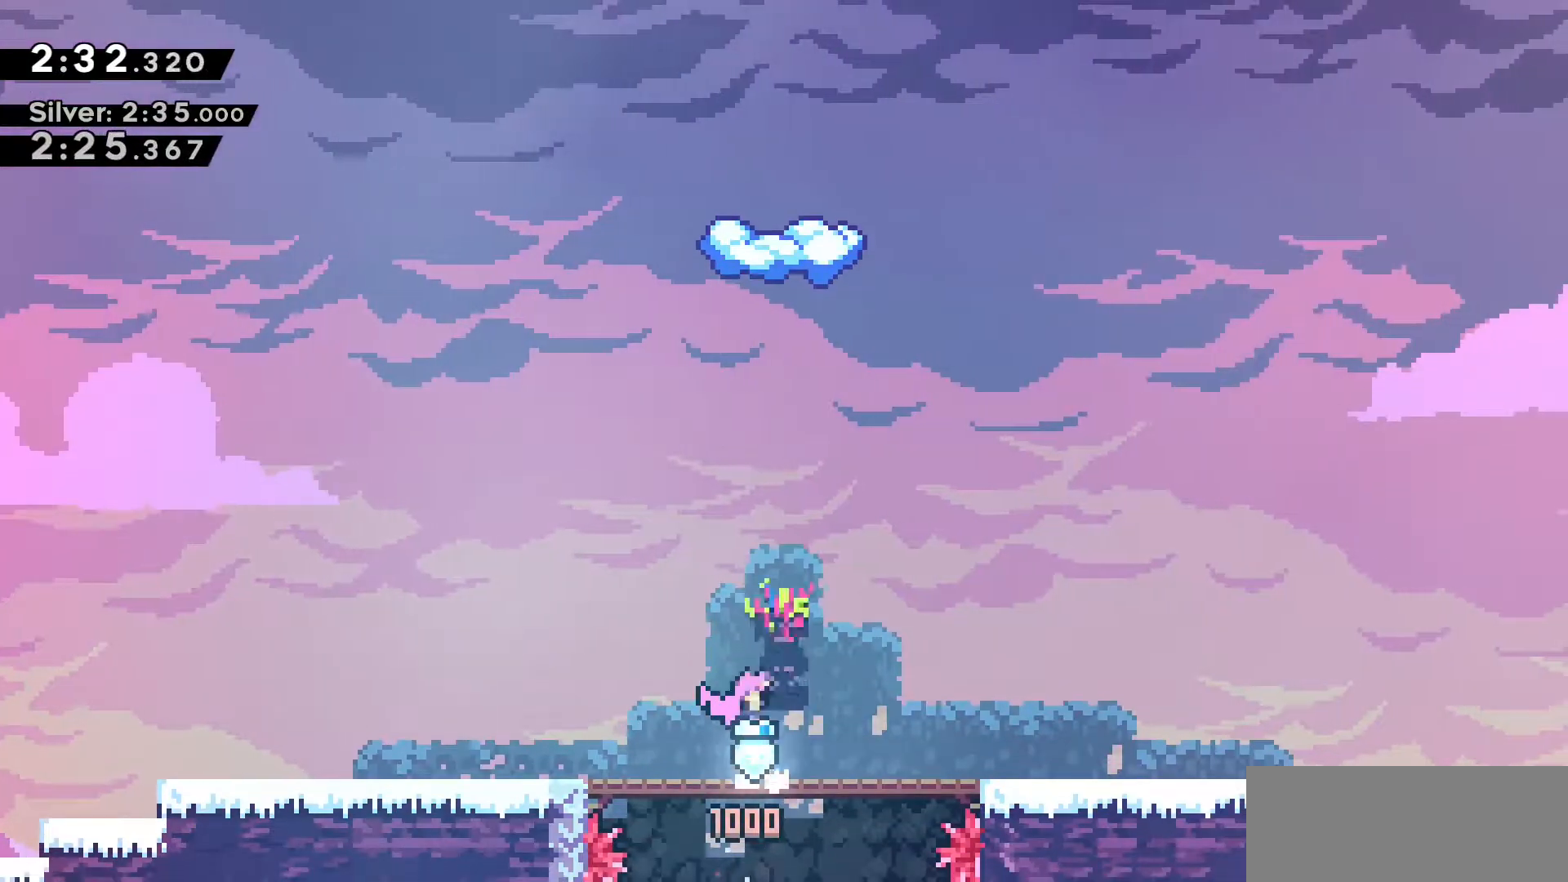
{"keys": ["jump2", "w"], "events": [[250, "dash", "down"], [383, "dash", "up"]]}
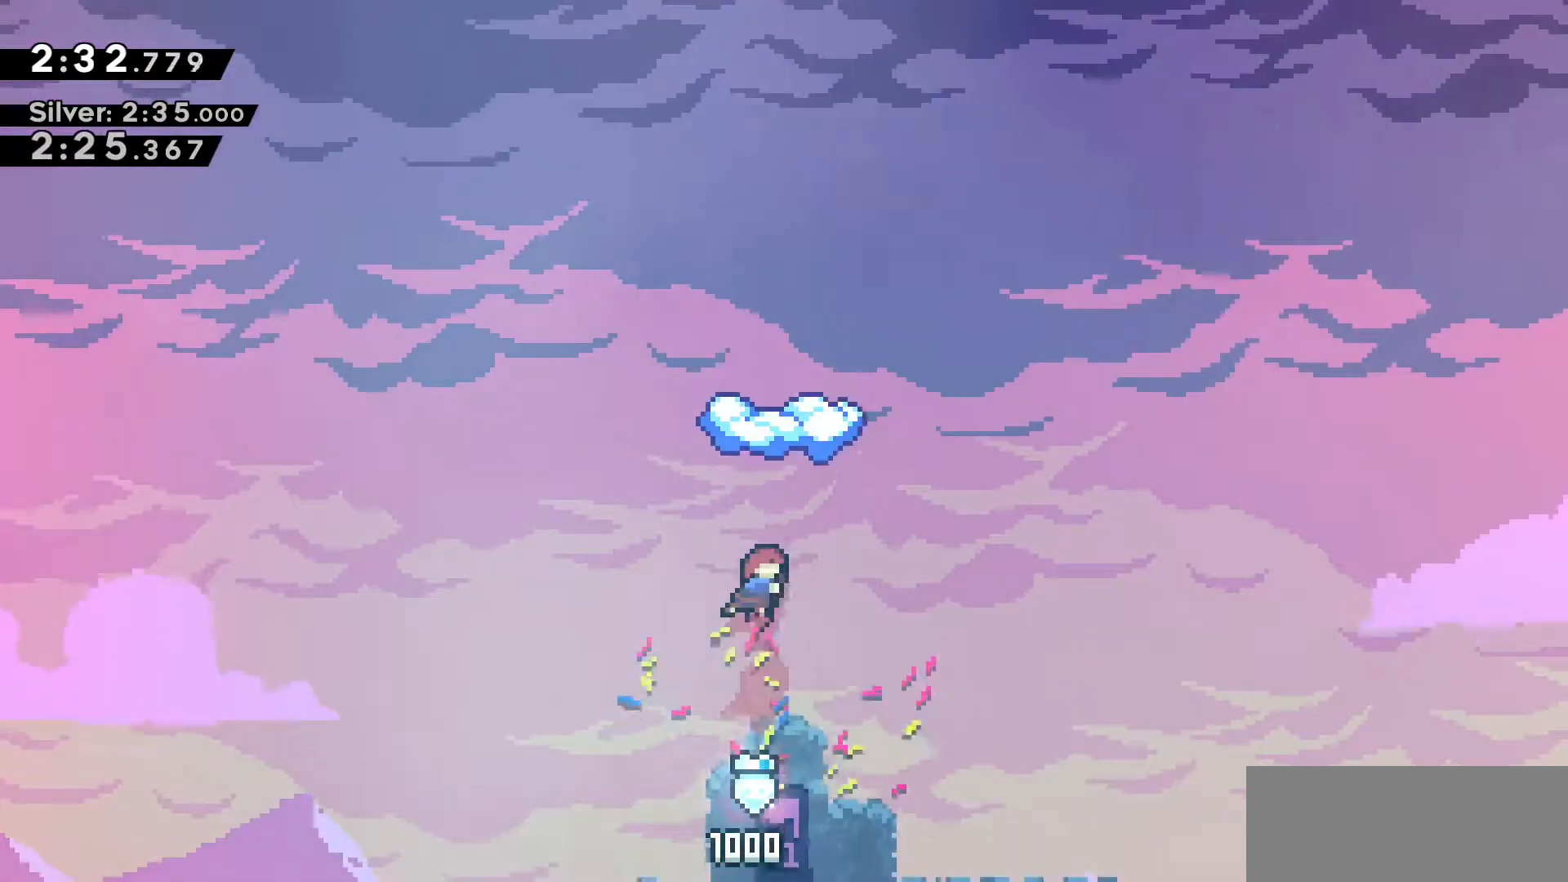
{"keys": [], "events": [[16, "dash", "down"], [166, "jump2", "up"], [300, "d", "down"], [350, "dash", "up"], [350, "w", "up"], [400, "d", "up"]]}
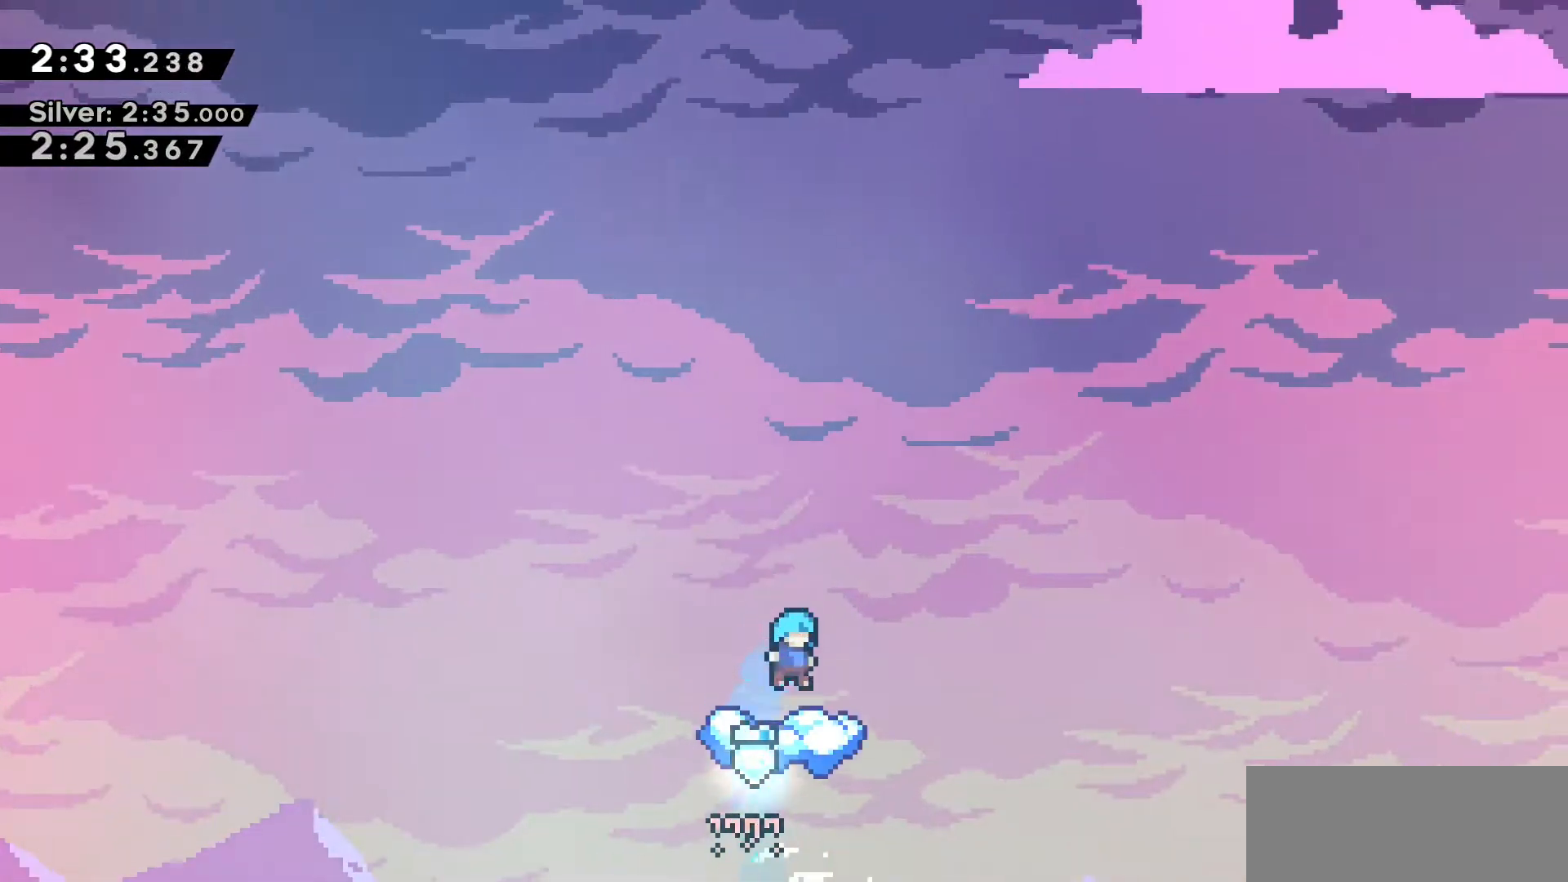
{"keys": ["jump2", "w"], "events": [[316, "w", "down"], [416, "jump2", "down"]]}
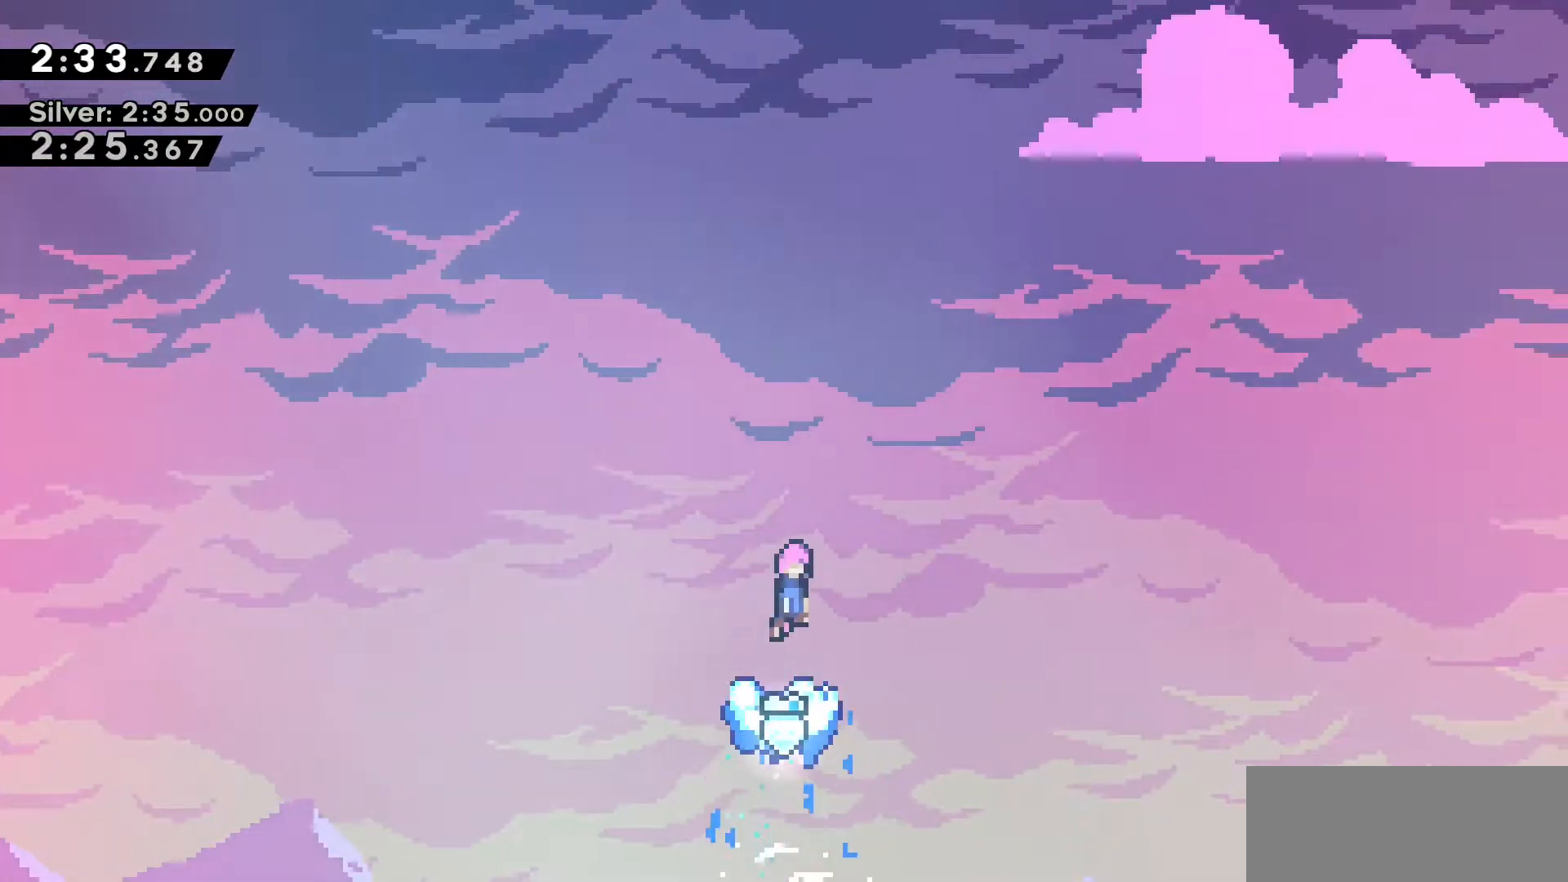
{"keys": ["dash", "jump2", "w"], "events": [[333, "dash", "down"]]}
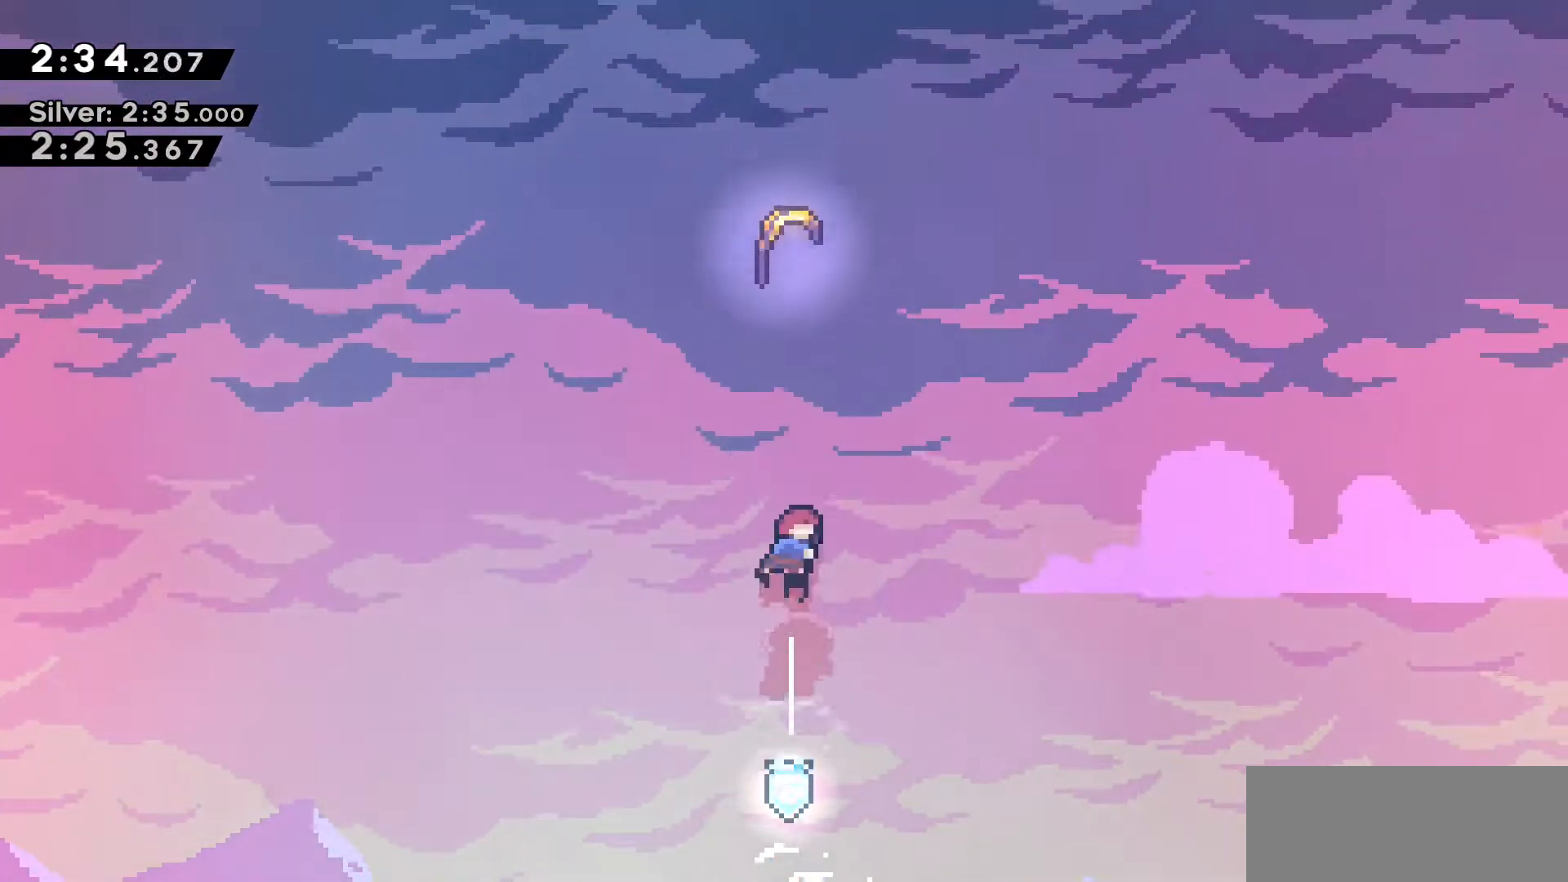
{"keys": ["w"], "events": [[16, "dash", "up"], [200, "dash", "down"], [250, "jump2", "up"], [350, "dash", "up"]]}
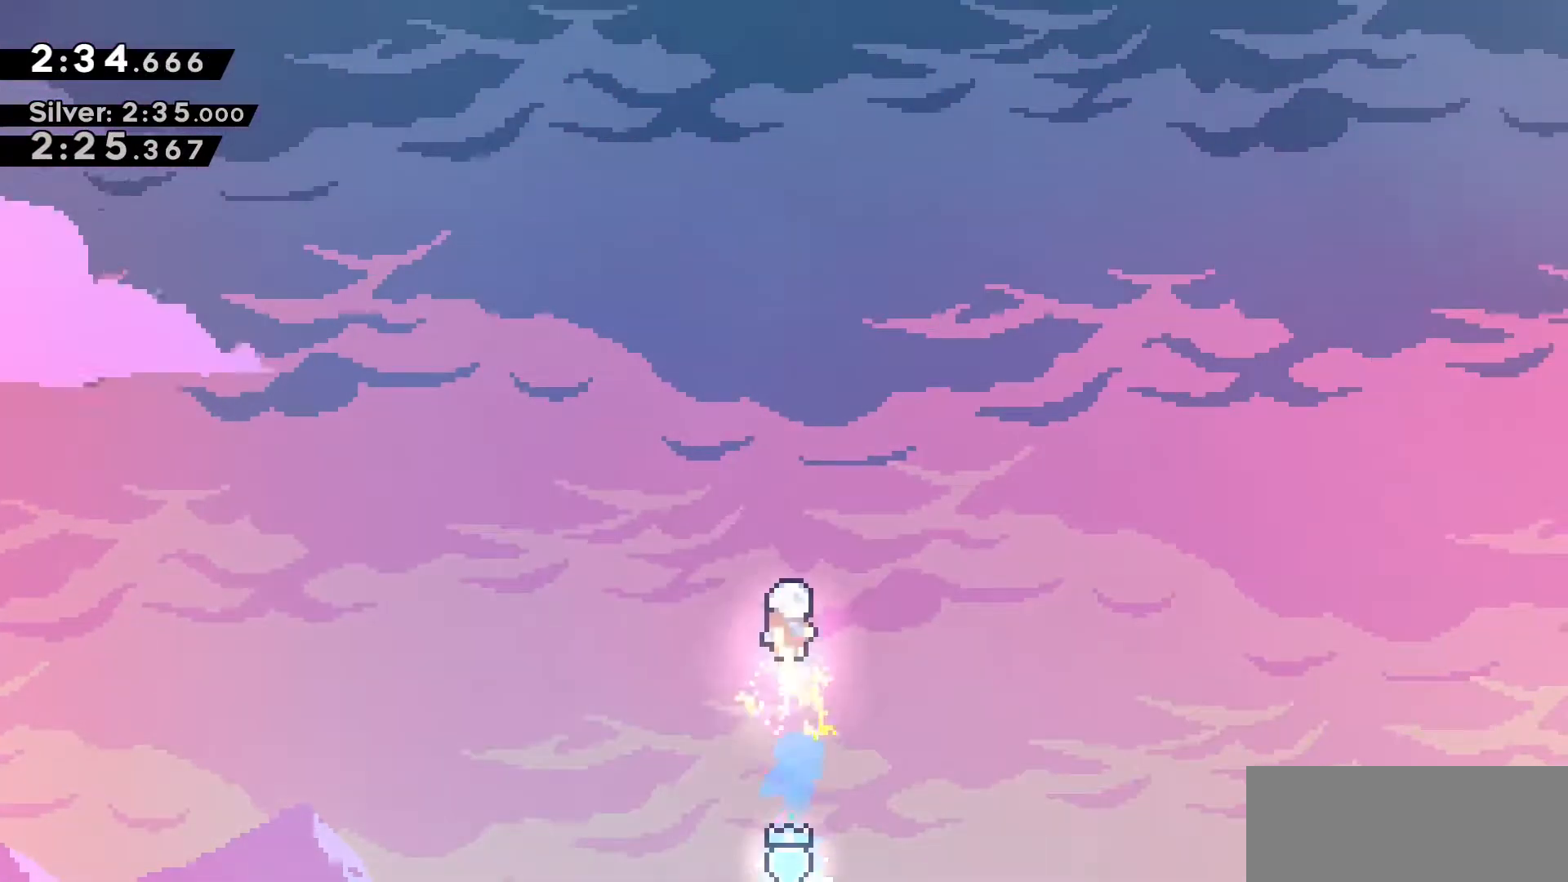
{"keys": ["w"], "events": []}
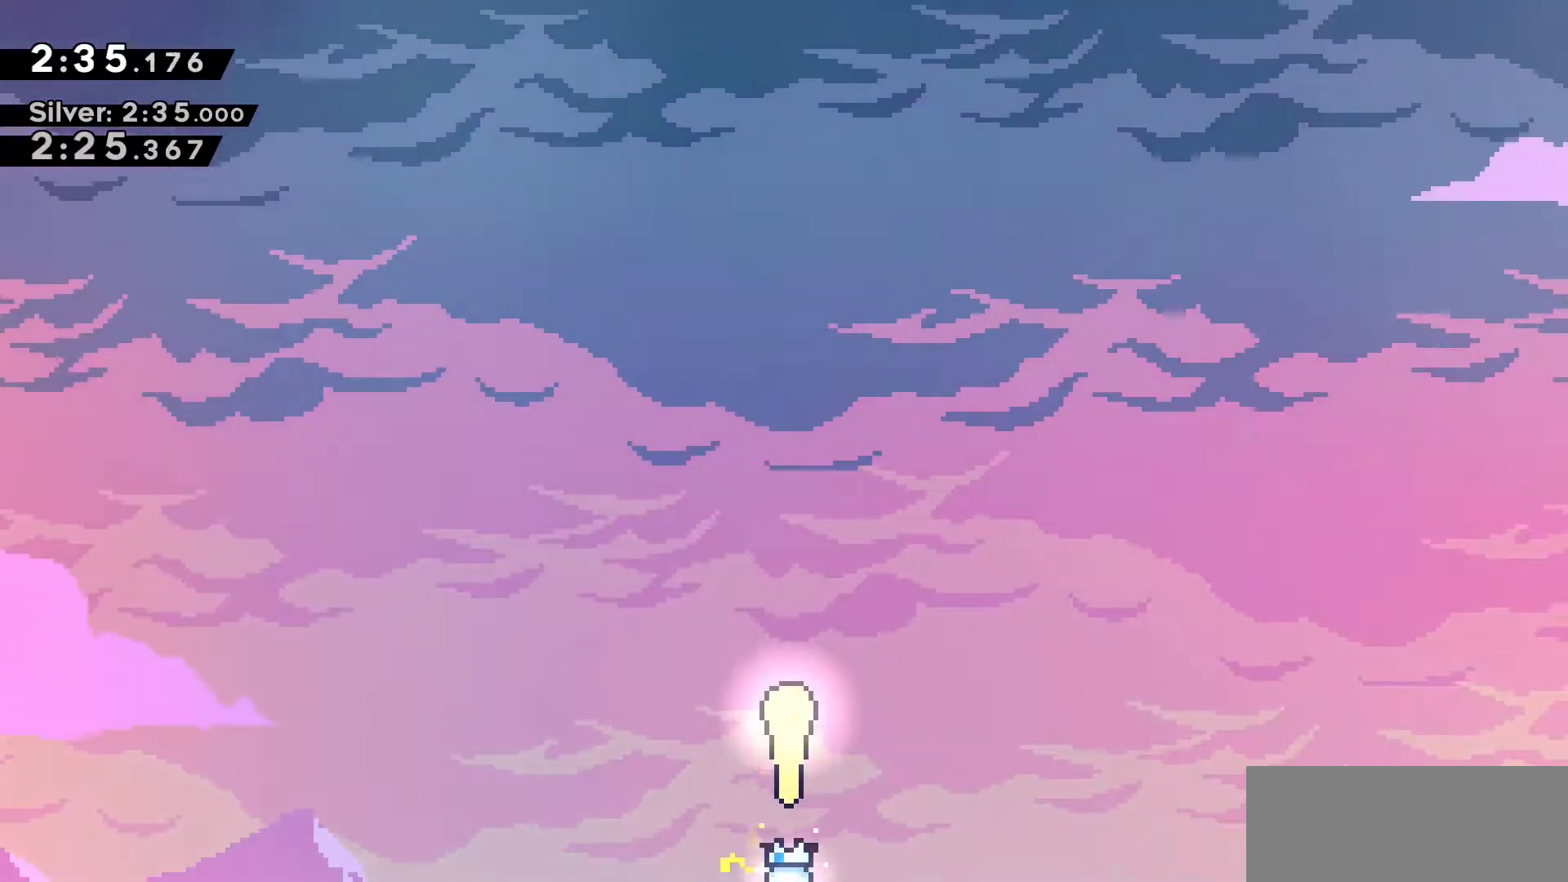
{"keys": ["w"], "events": []}
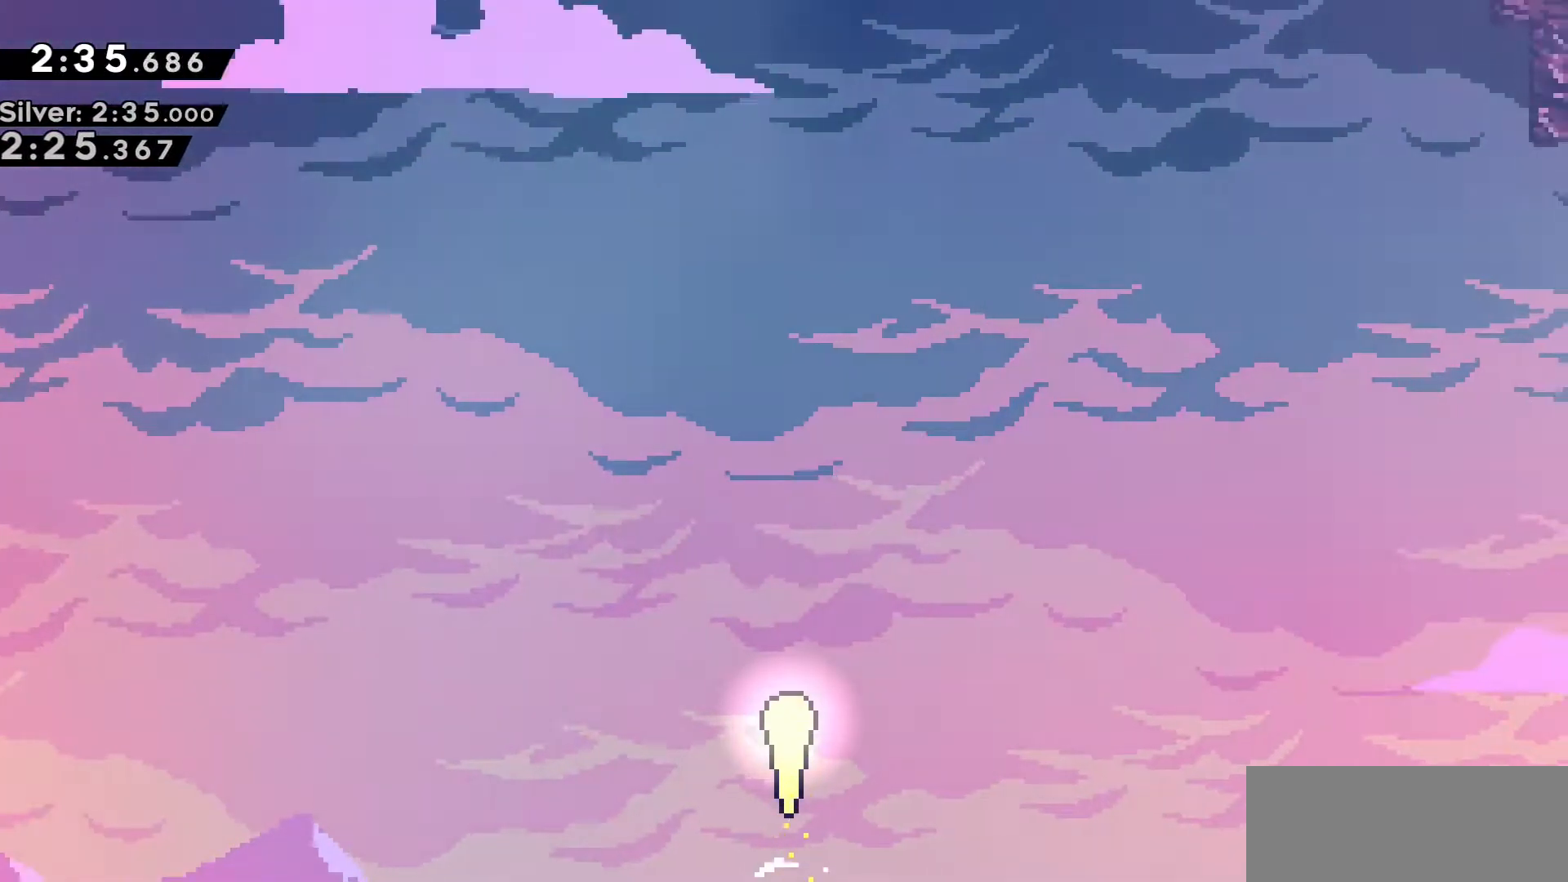
{"keys": ["w"], "events": []}
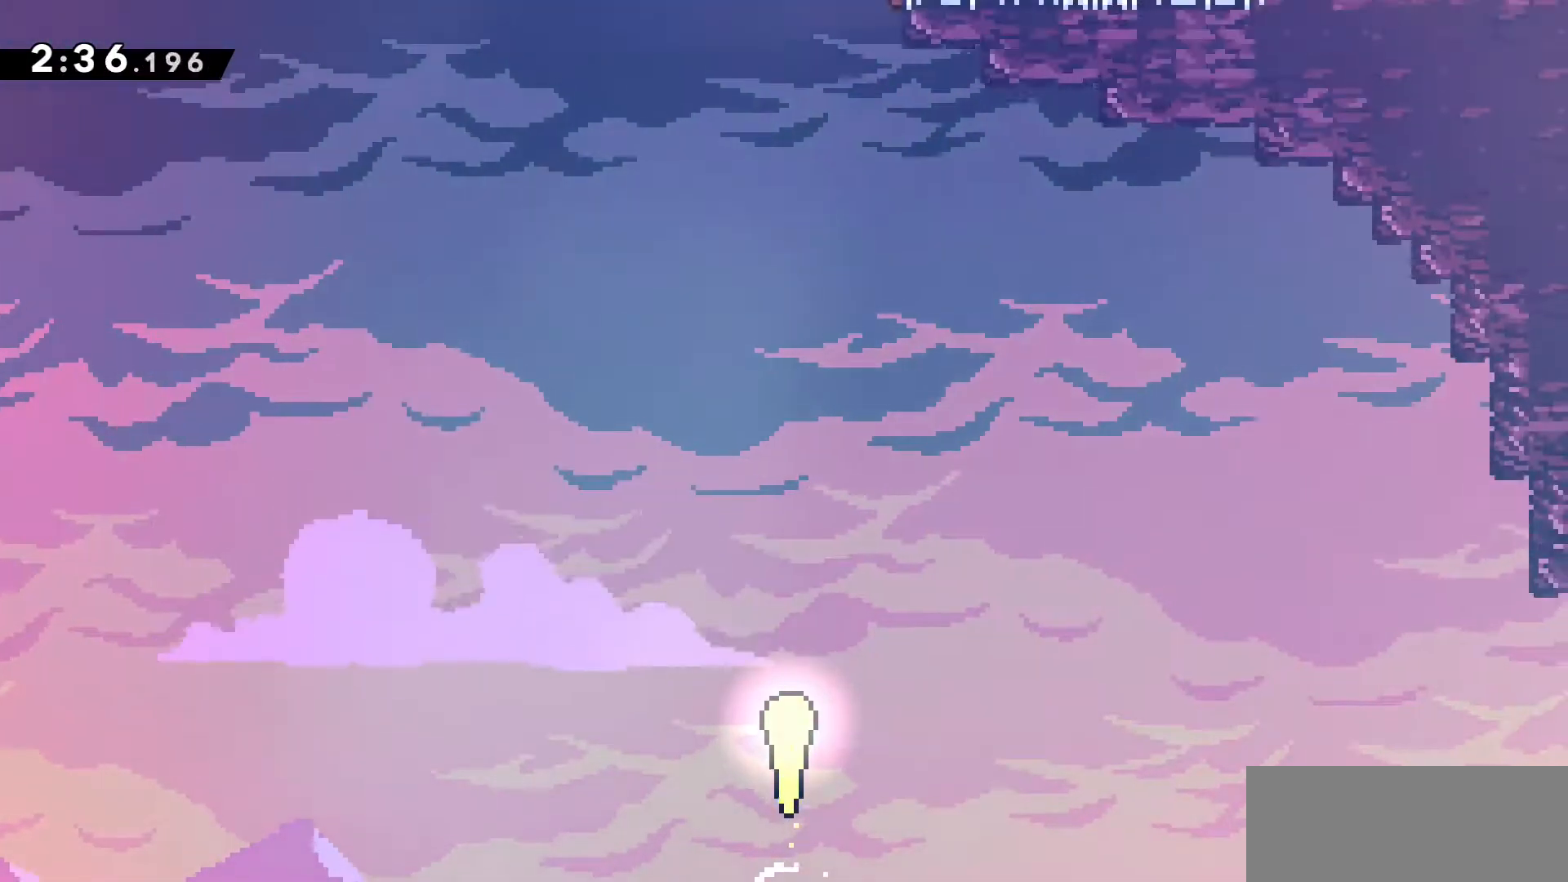
{"keys": ["w"], "events": []}
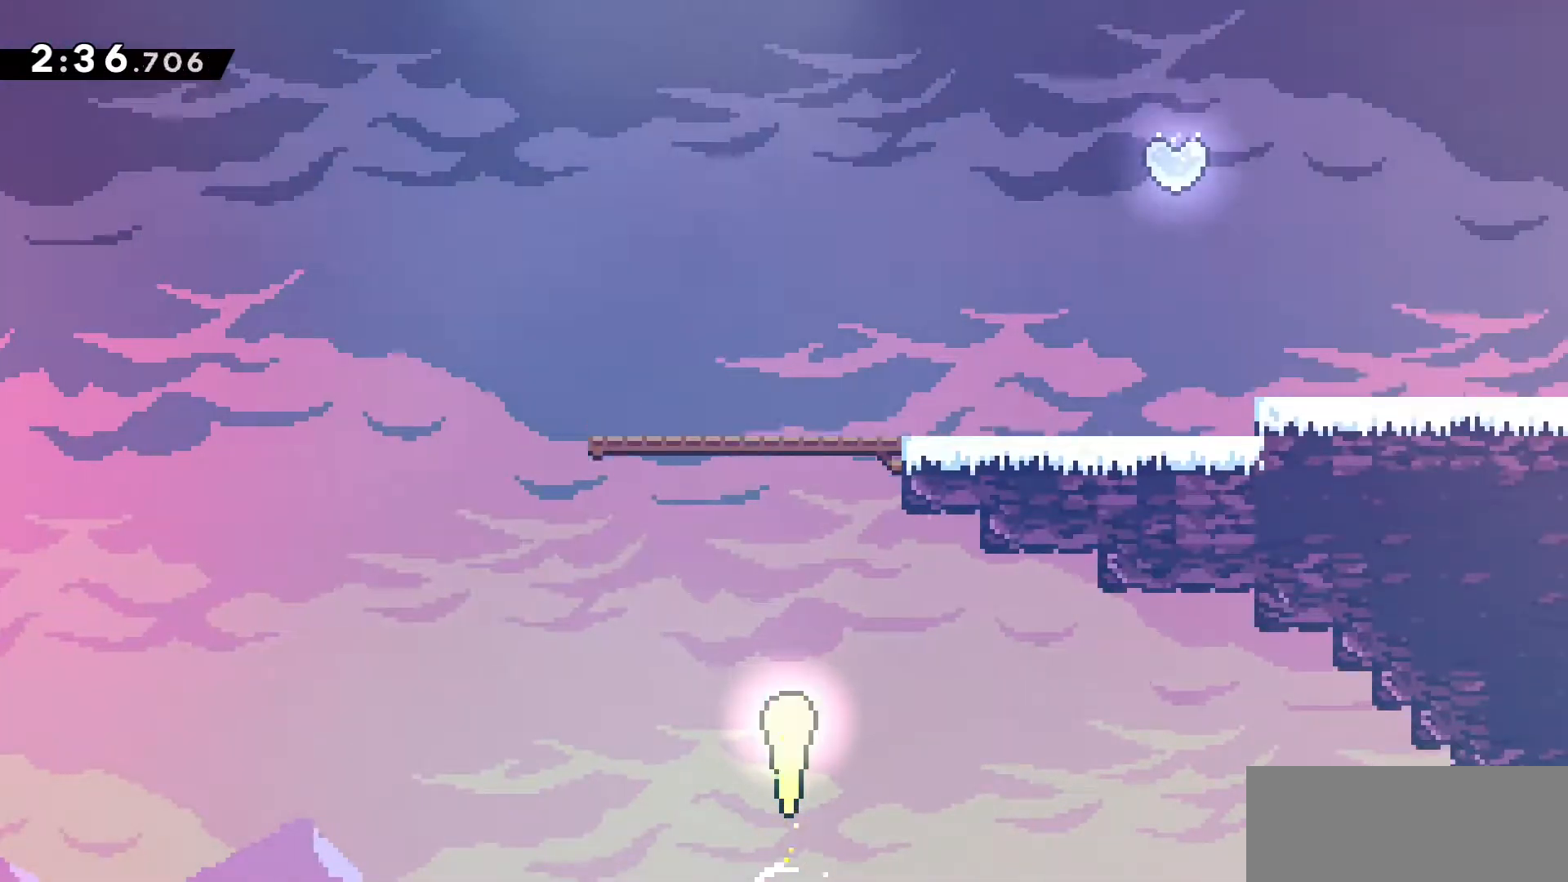
{"keys": ["d", "w"], "events": [[233, "d", "down"], [233, "dash", "down"], [466, "dash", "up"]]}
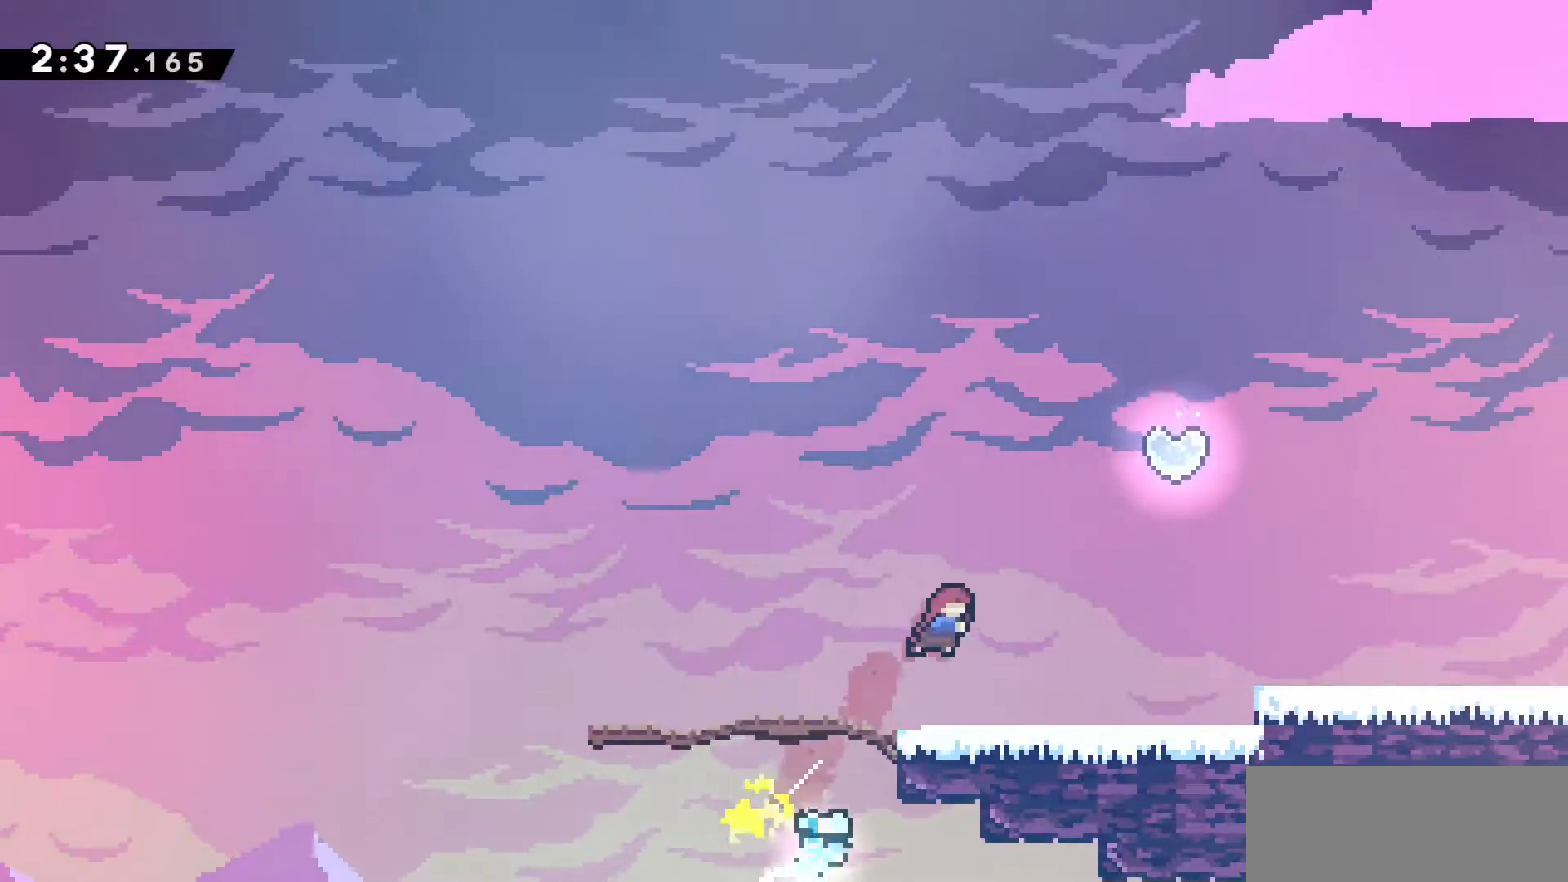
{"keys": ["d", "dash", "w"], "events": [[166, "dash", "down"]]}
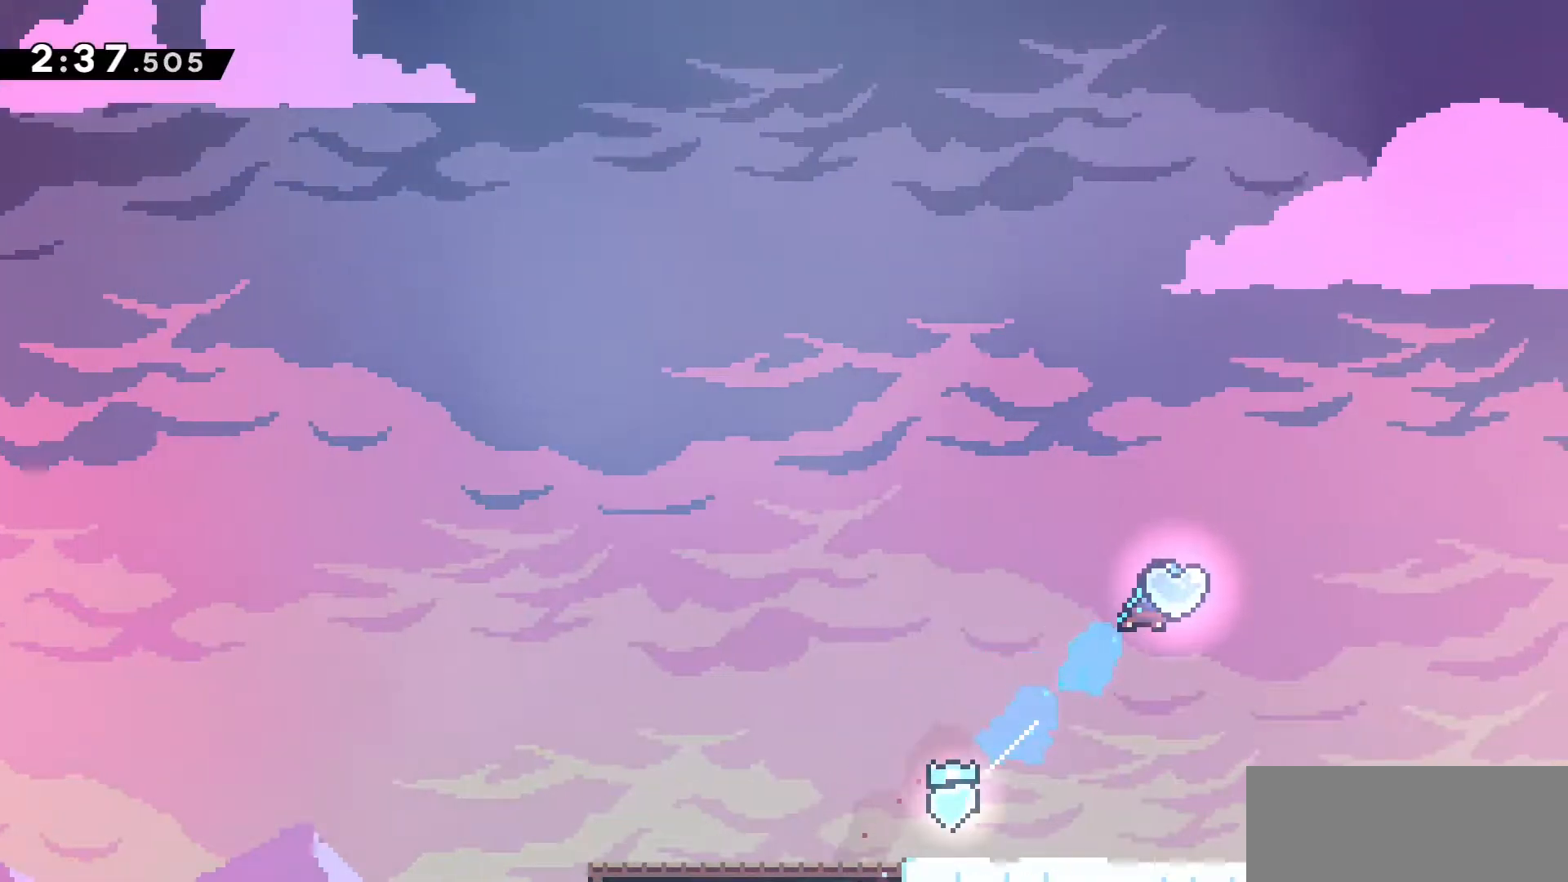
{"keys": [], "events": [[33, "dash", "up"], [266, "w", "up"], [316, "d", "up"]]}